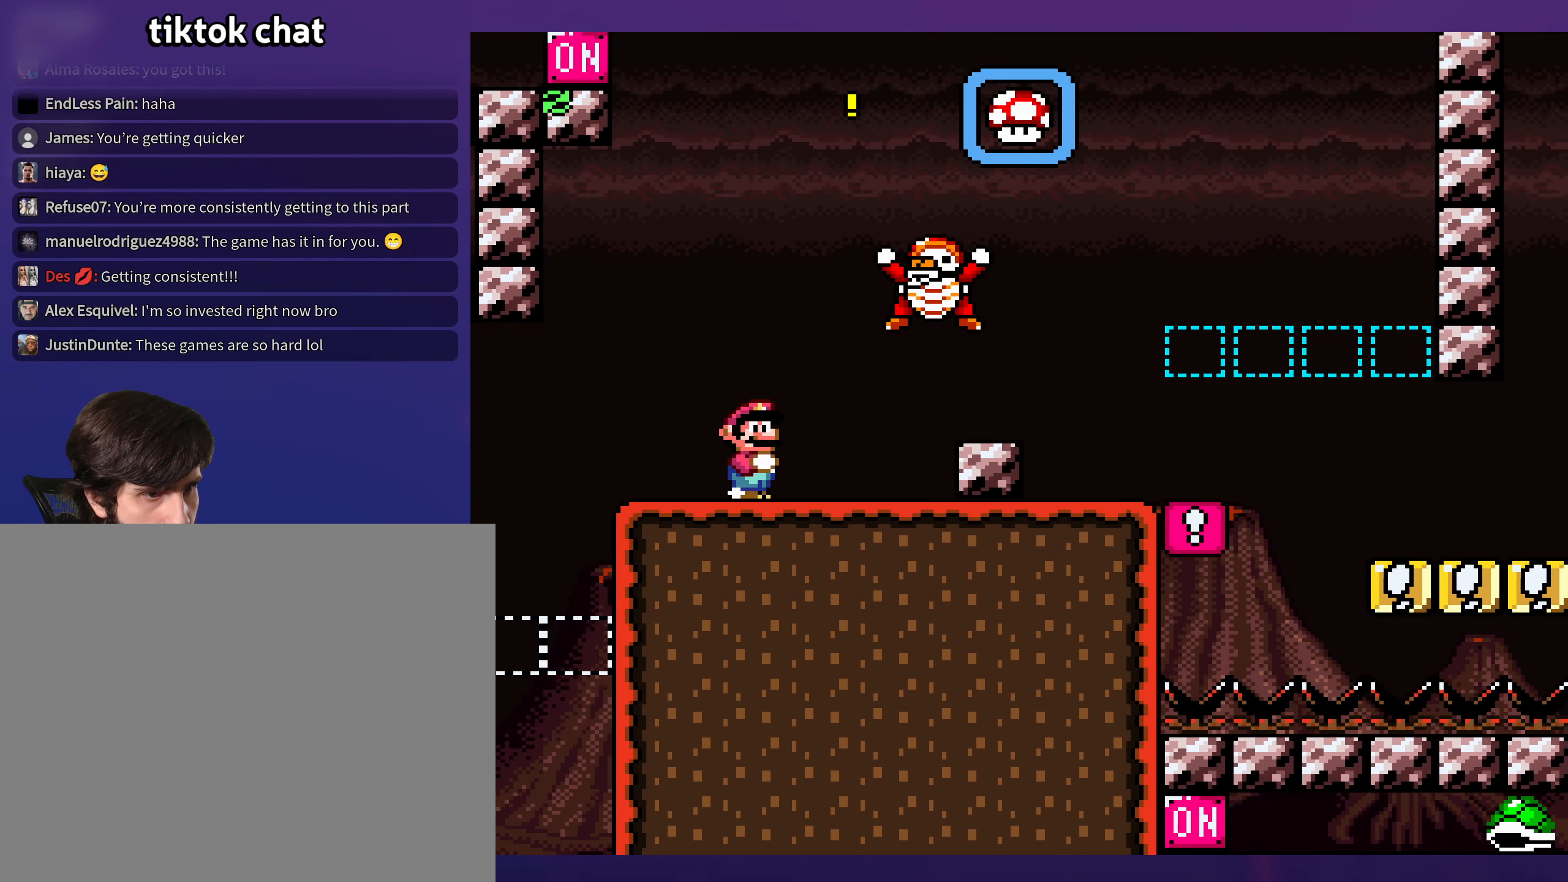
Gameplay with a controller (Nintendo layout); each line is a JSON object with the inputs held at the frame after it. "events" lists button and stick changes between this image and that frame as [ms after this image, input, new state], when the widget could be followed in between. Not read: B DPAD_RIGHT L3 R3 Y.
{"buttons": [], "events": [[283, "DPAD_DOWN", "down"], [416, "DPAD_DOWN", "up"]]}
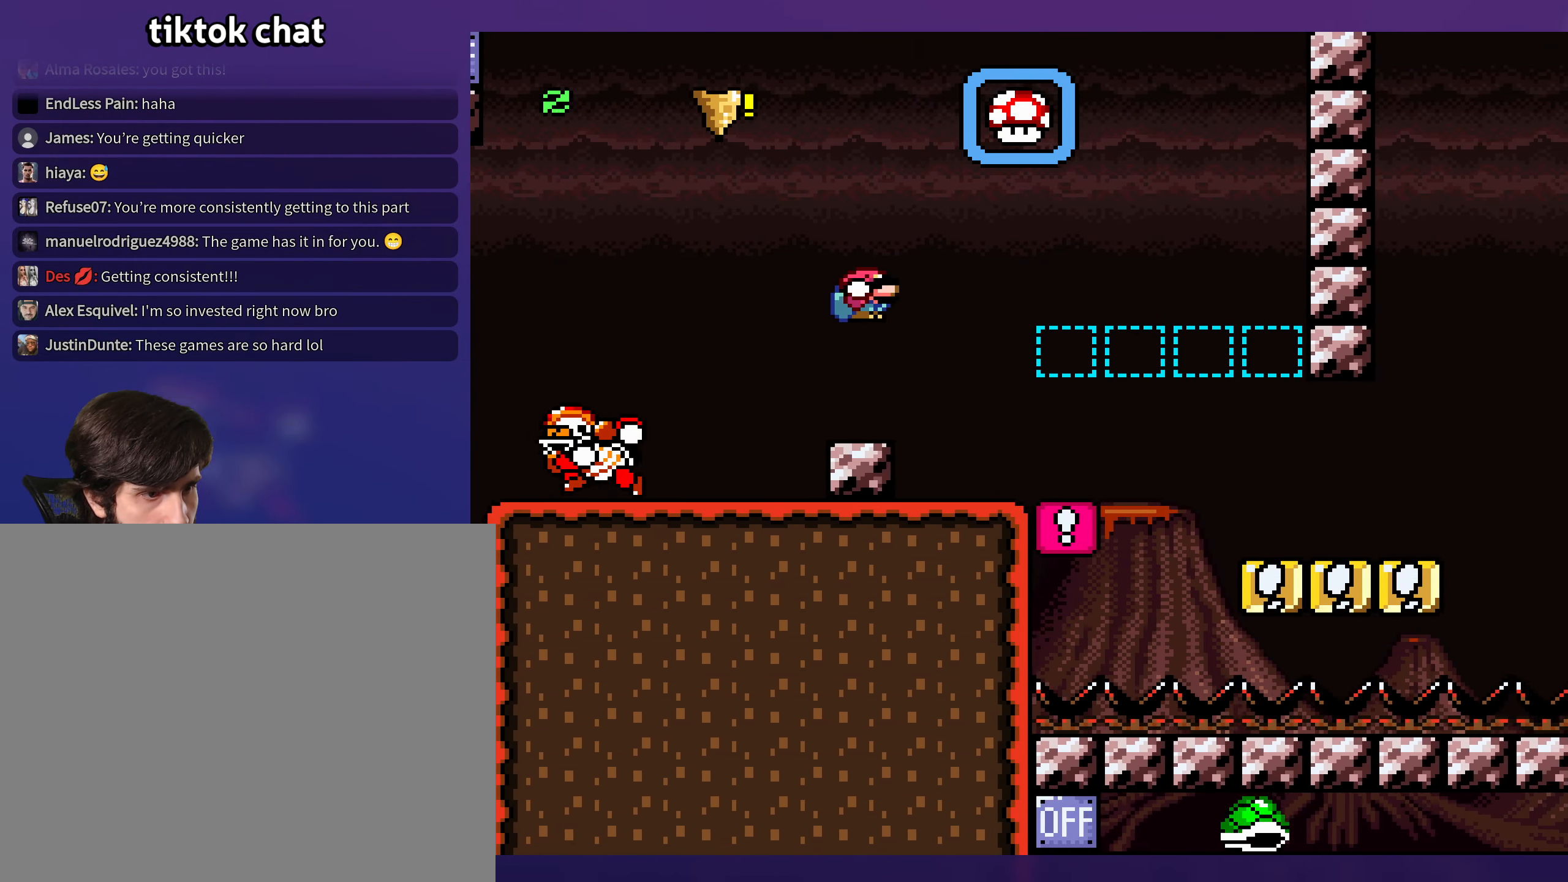
{"buttons": [], "events": [[183, "DPAD_UP", "down"], [200, "DPAD_UP", "up"], [216, "DPAD_LEFT", "down"], [366, "DPAD_LEFT", "up"]]}
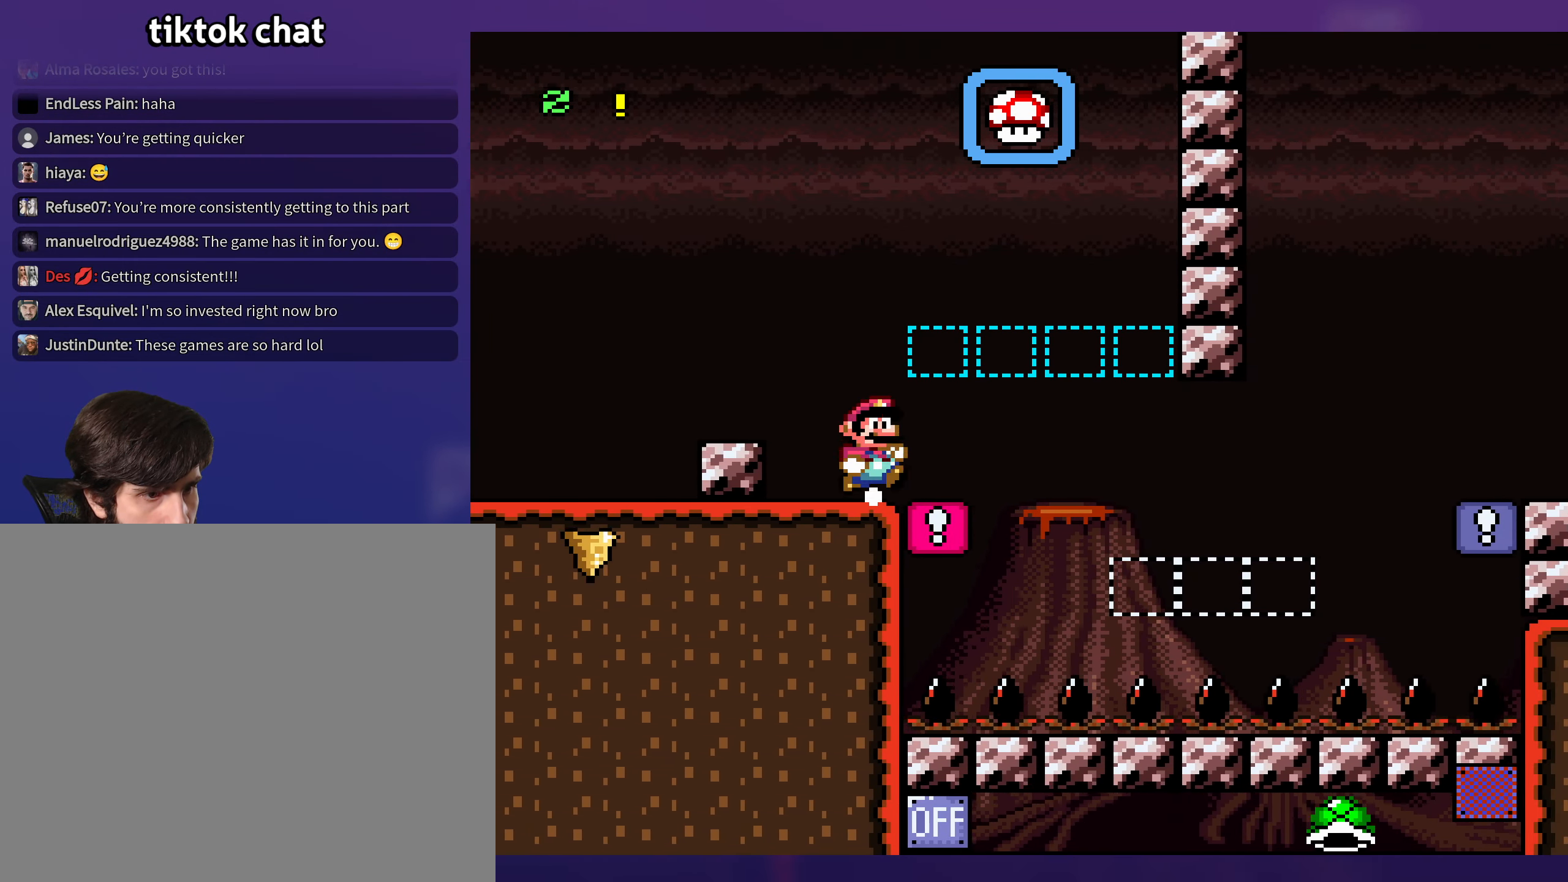
{"buttons": [], "events": [[50, "DPAD_DOWN", "down"], [183, "DPAD_DOWN", "up"]]}
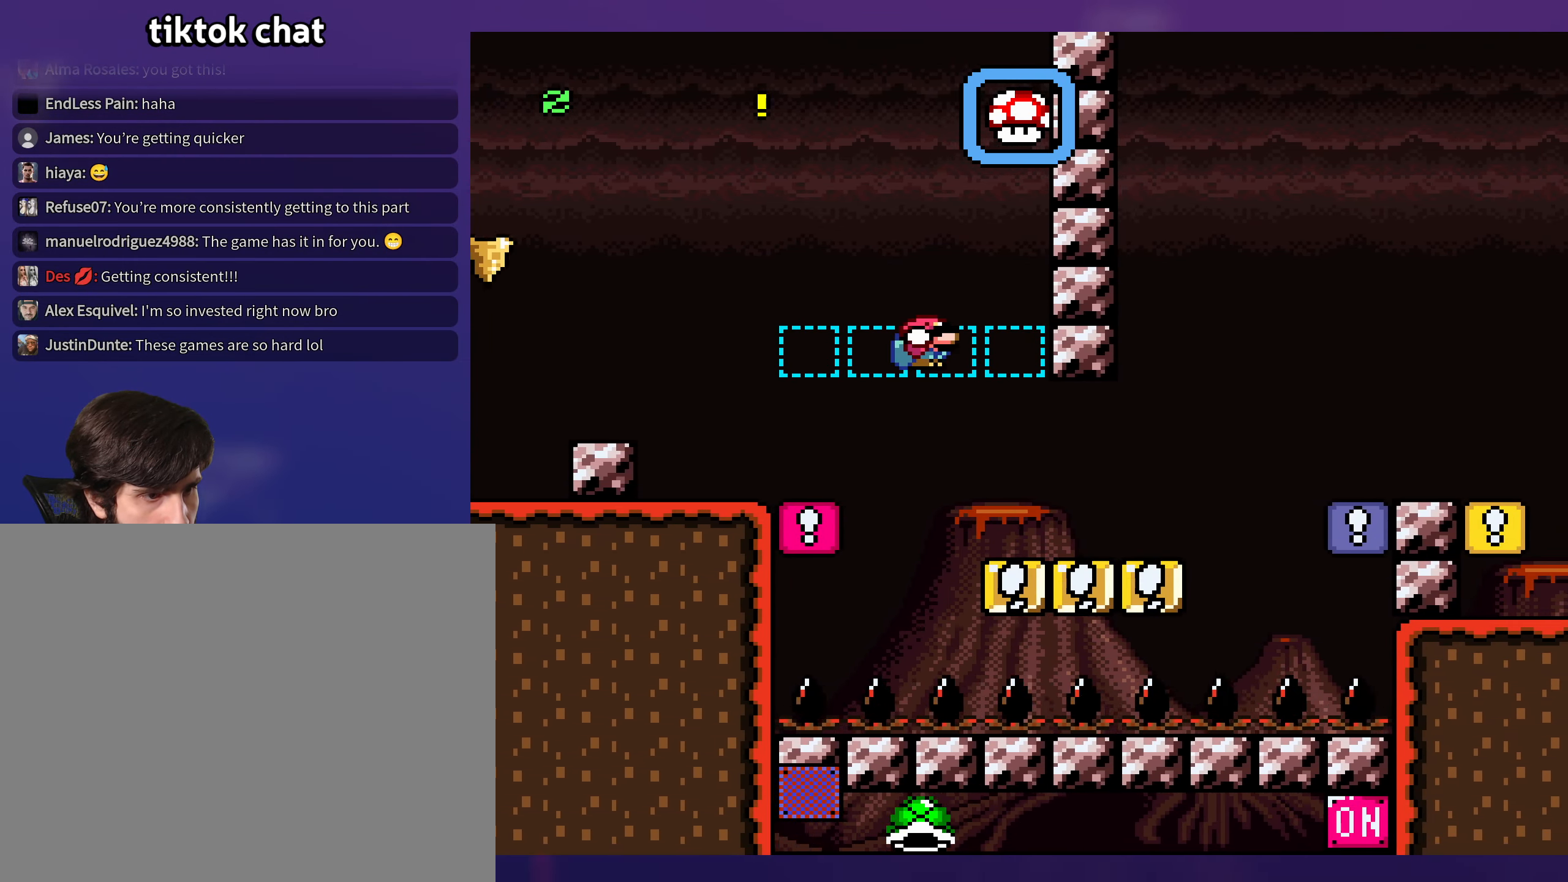
{"buttons": [], "events": []}
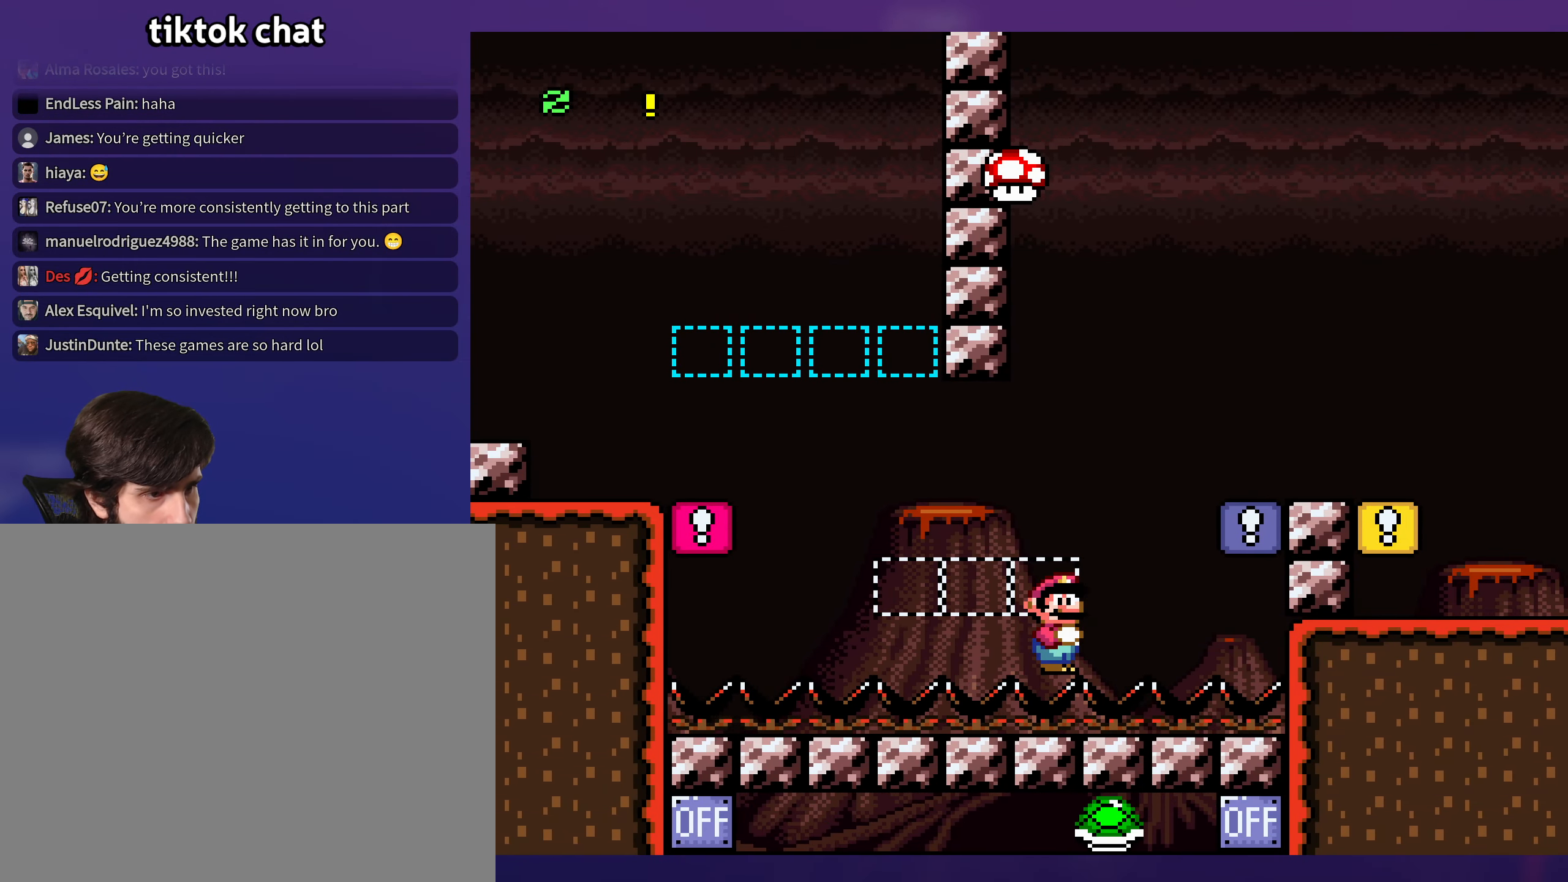
{"buttons": [], "events": []}
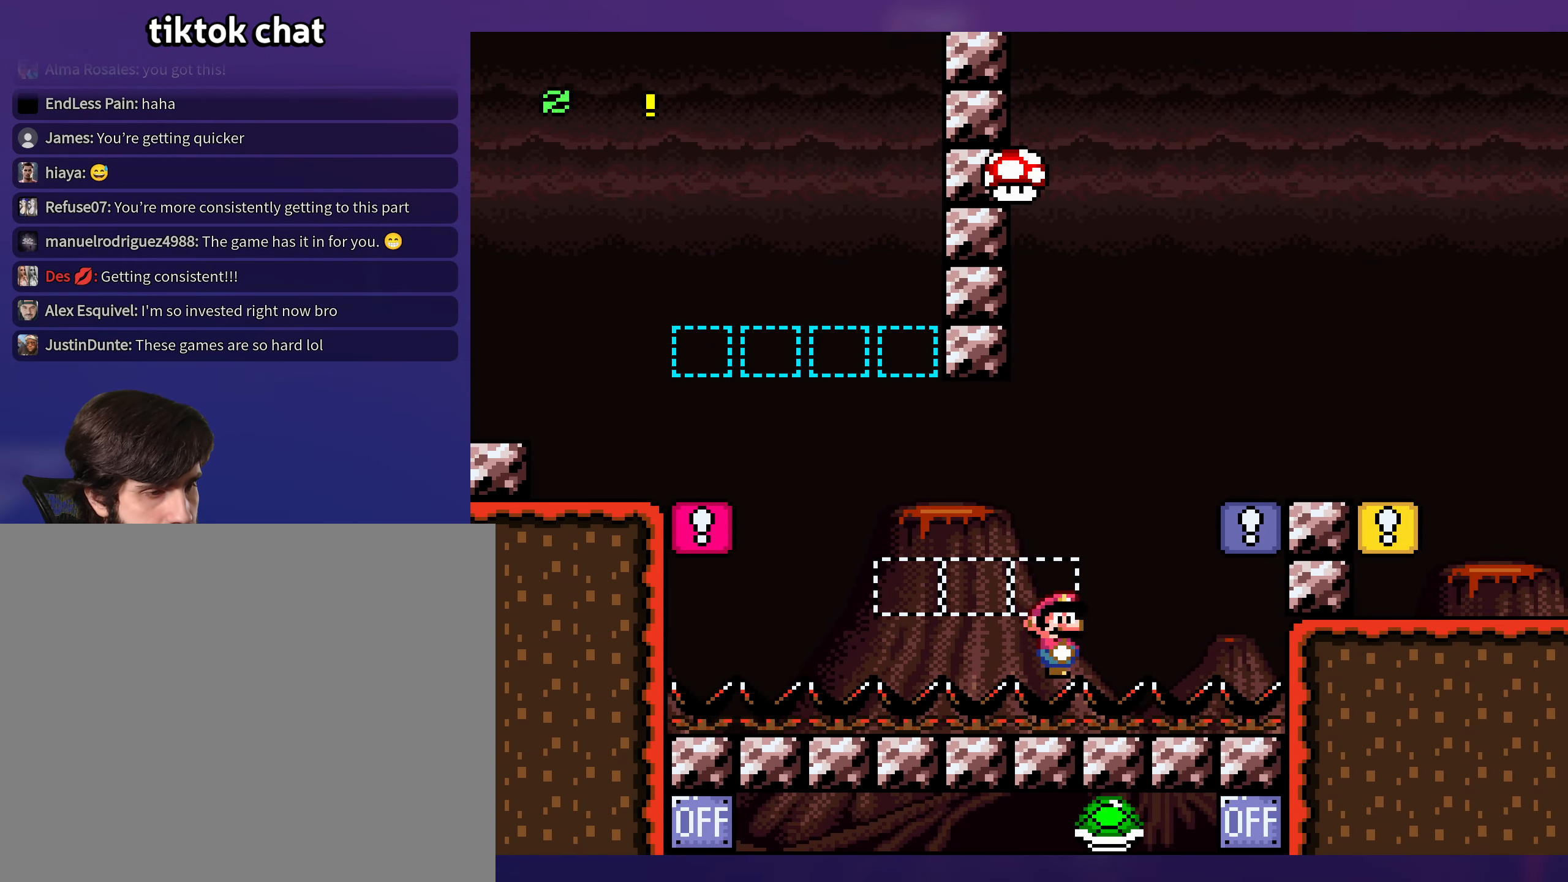
{"buttons": ["DPAD_LEFT"], "events": [[300, "DPAD_UP", "down"], [317, "DPAD_UP", "up"], [333, "DPAD_LEFT", "down"]]}
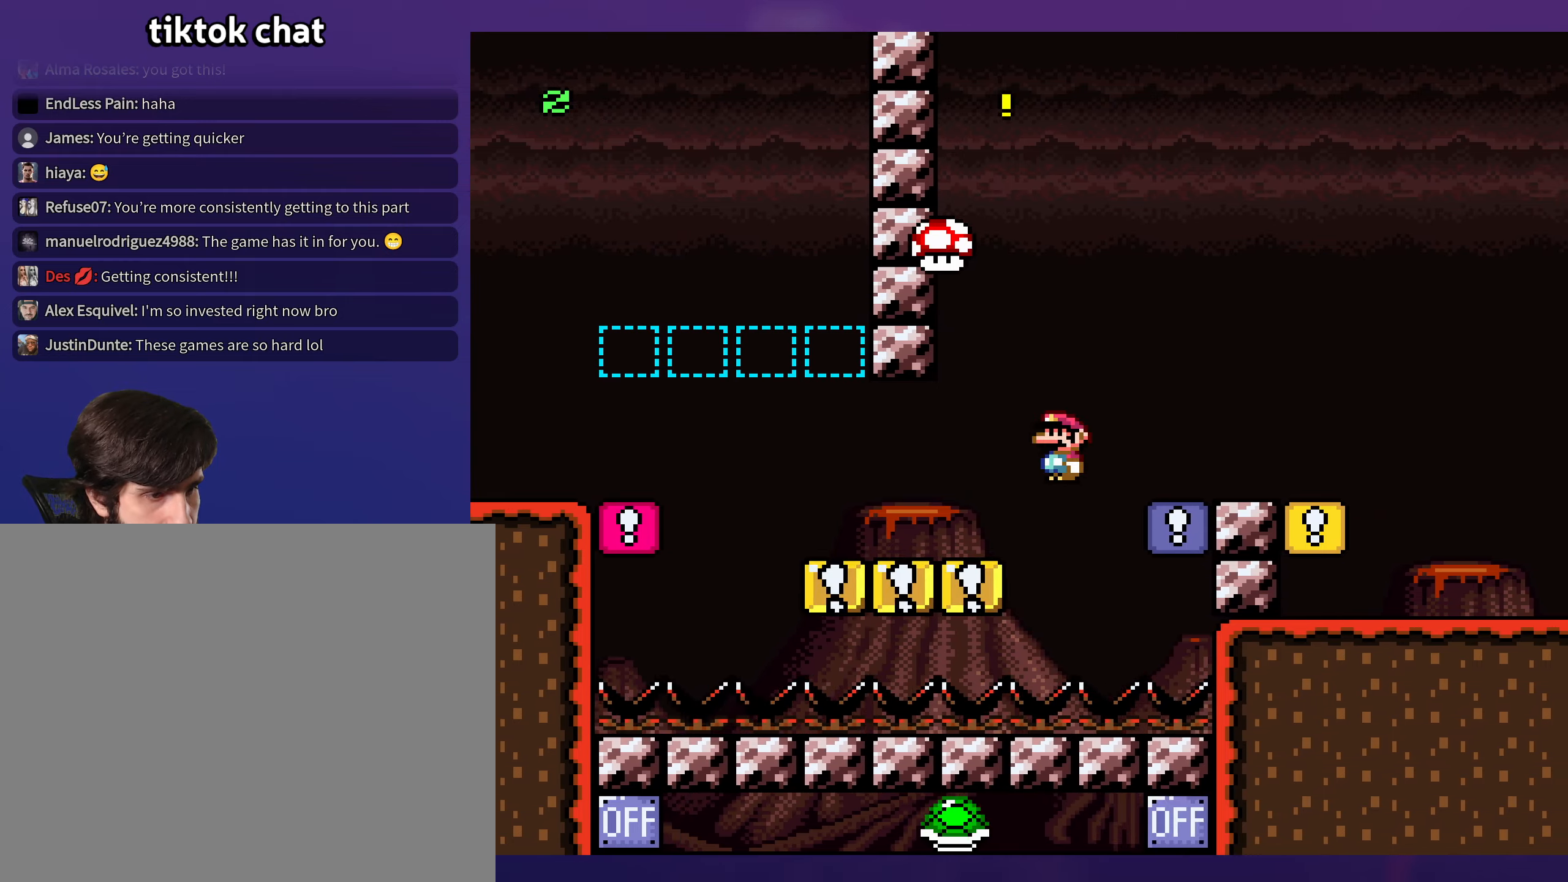
{"buttons": [], "events": [[33, "DPAD_LEFT", "up"], [217, "DPAD_LEFT", "down"], [400, "DPAD_LEFT", "up"]]}
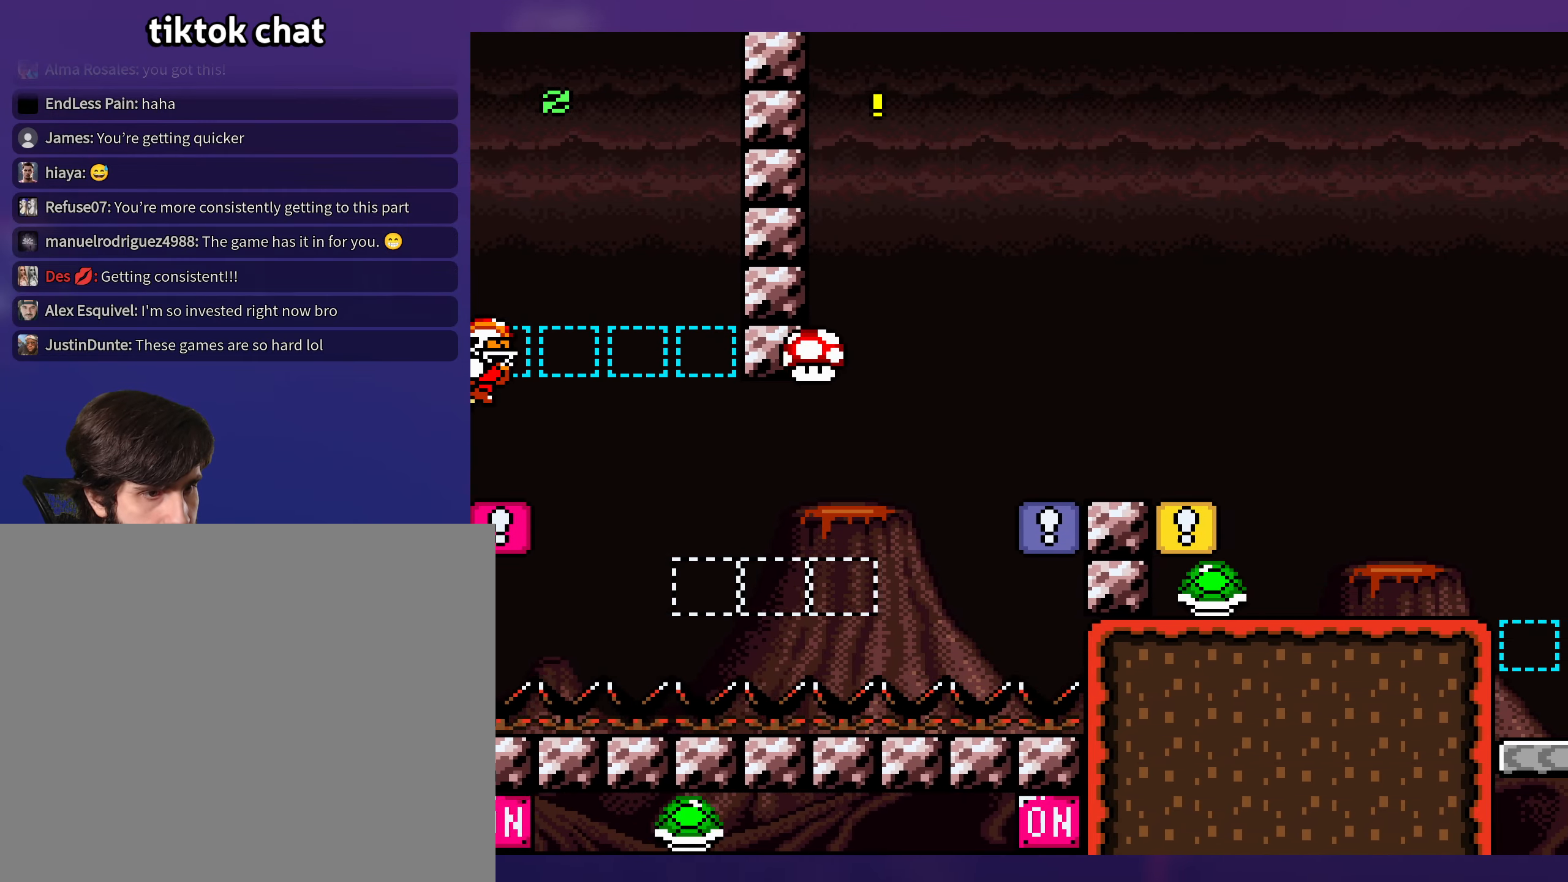
{"buttons": ["DPAD_LEFT"], "events": [[383, "DPAD_LEFT", "down"]]}
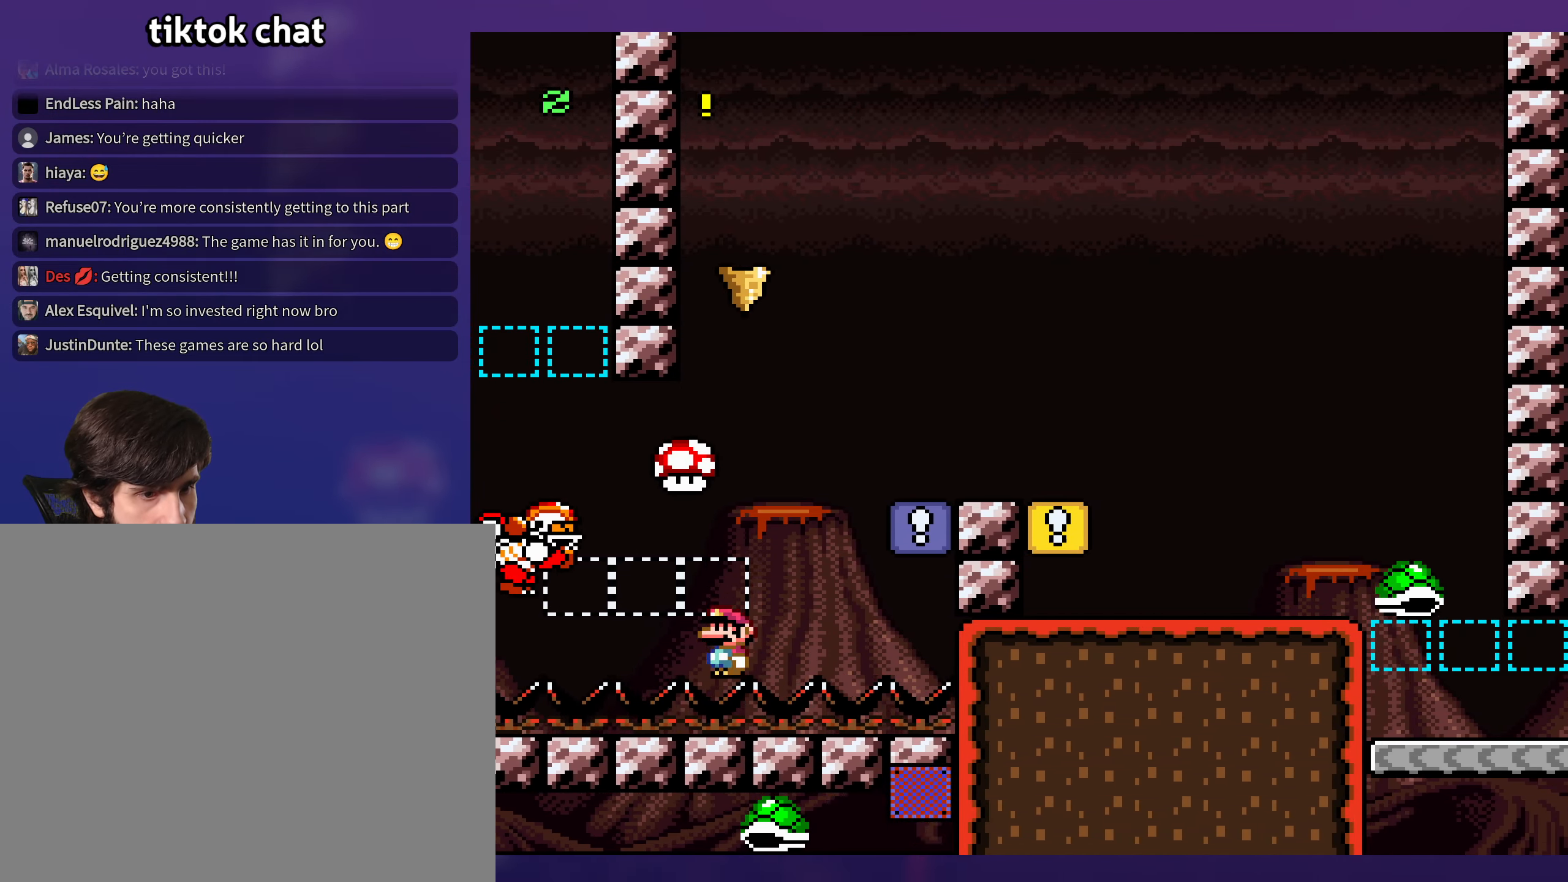
{"buttons": [], "events": [[83, "DPAD_LEFT", "up"]]}
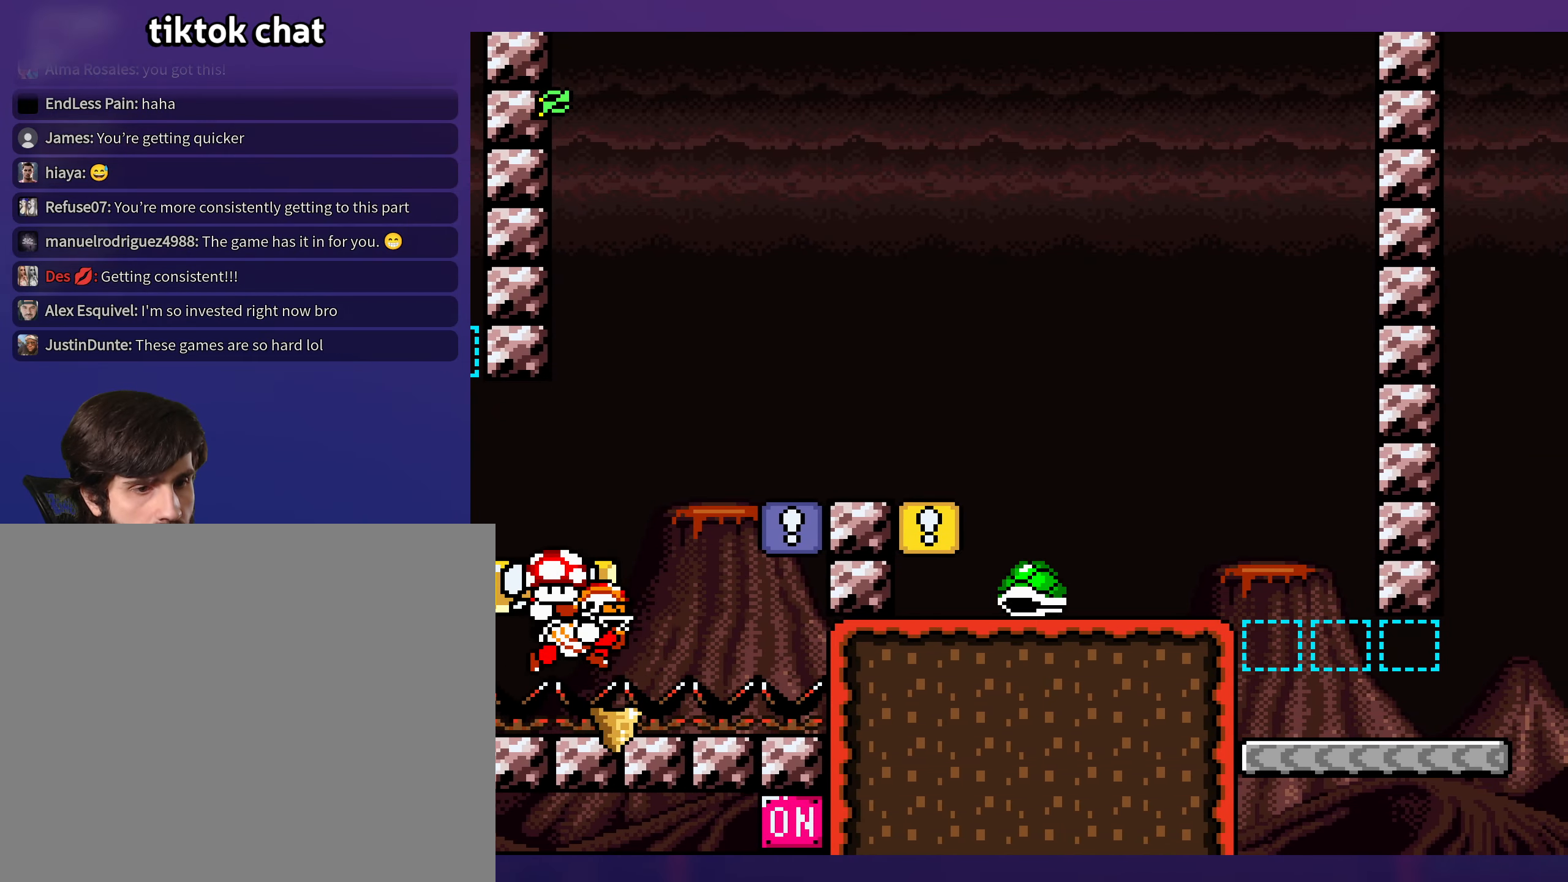
{"buttons": [], "events": [[217, "DPAD_UP", "down"], [233, "DPAD_UP", "up"], [250, "DPAD_LEFT", "down"], [383, "DPAD_LEFT", "up"]]}
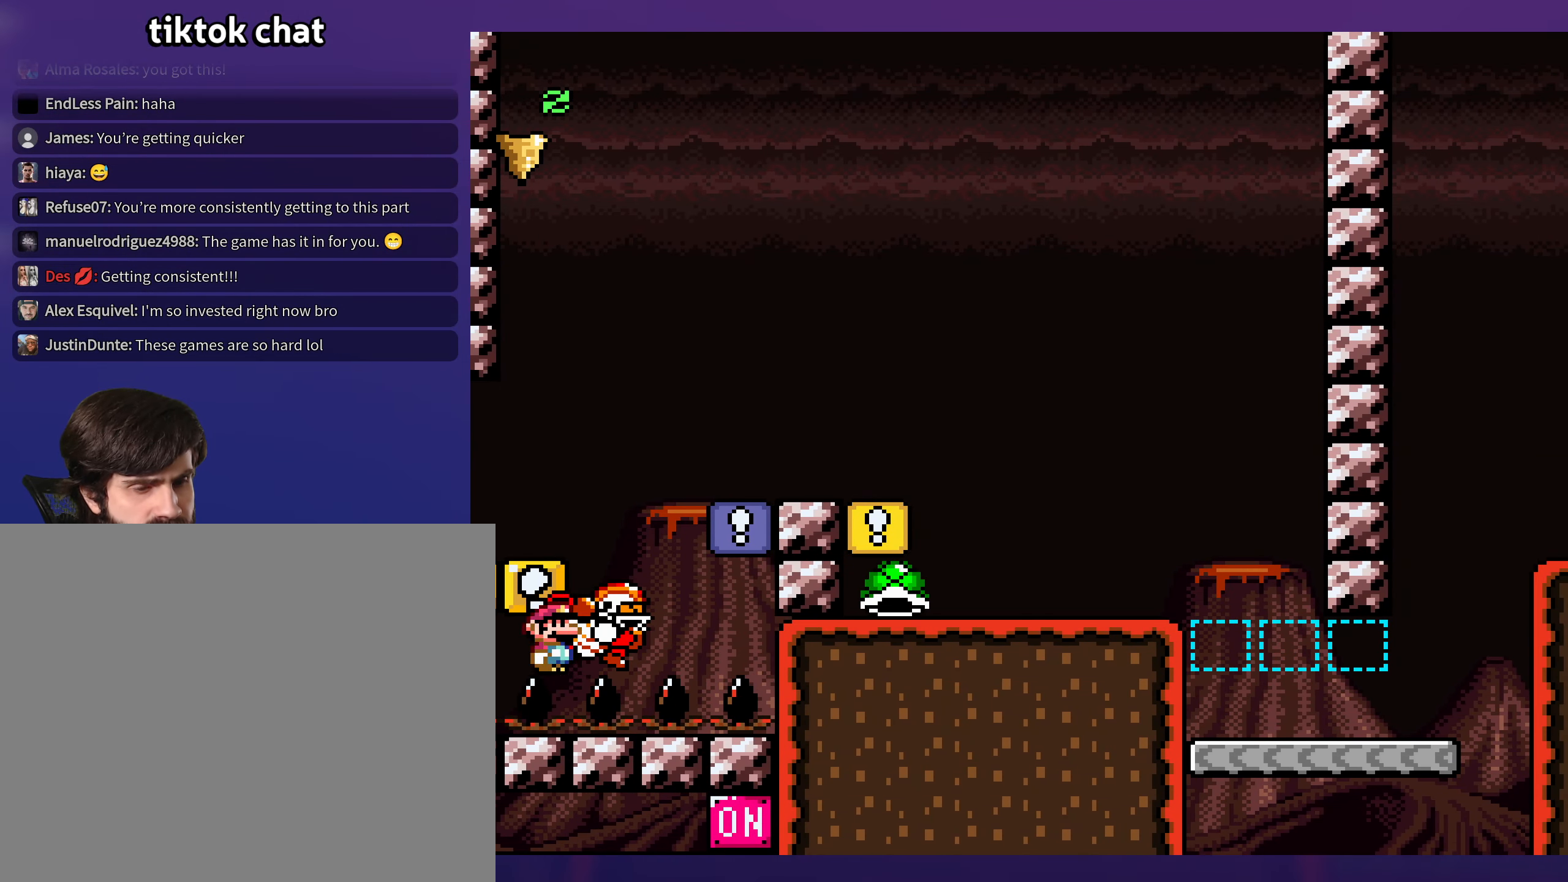
{"buttons": [], "events": []}
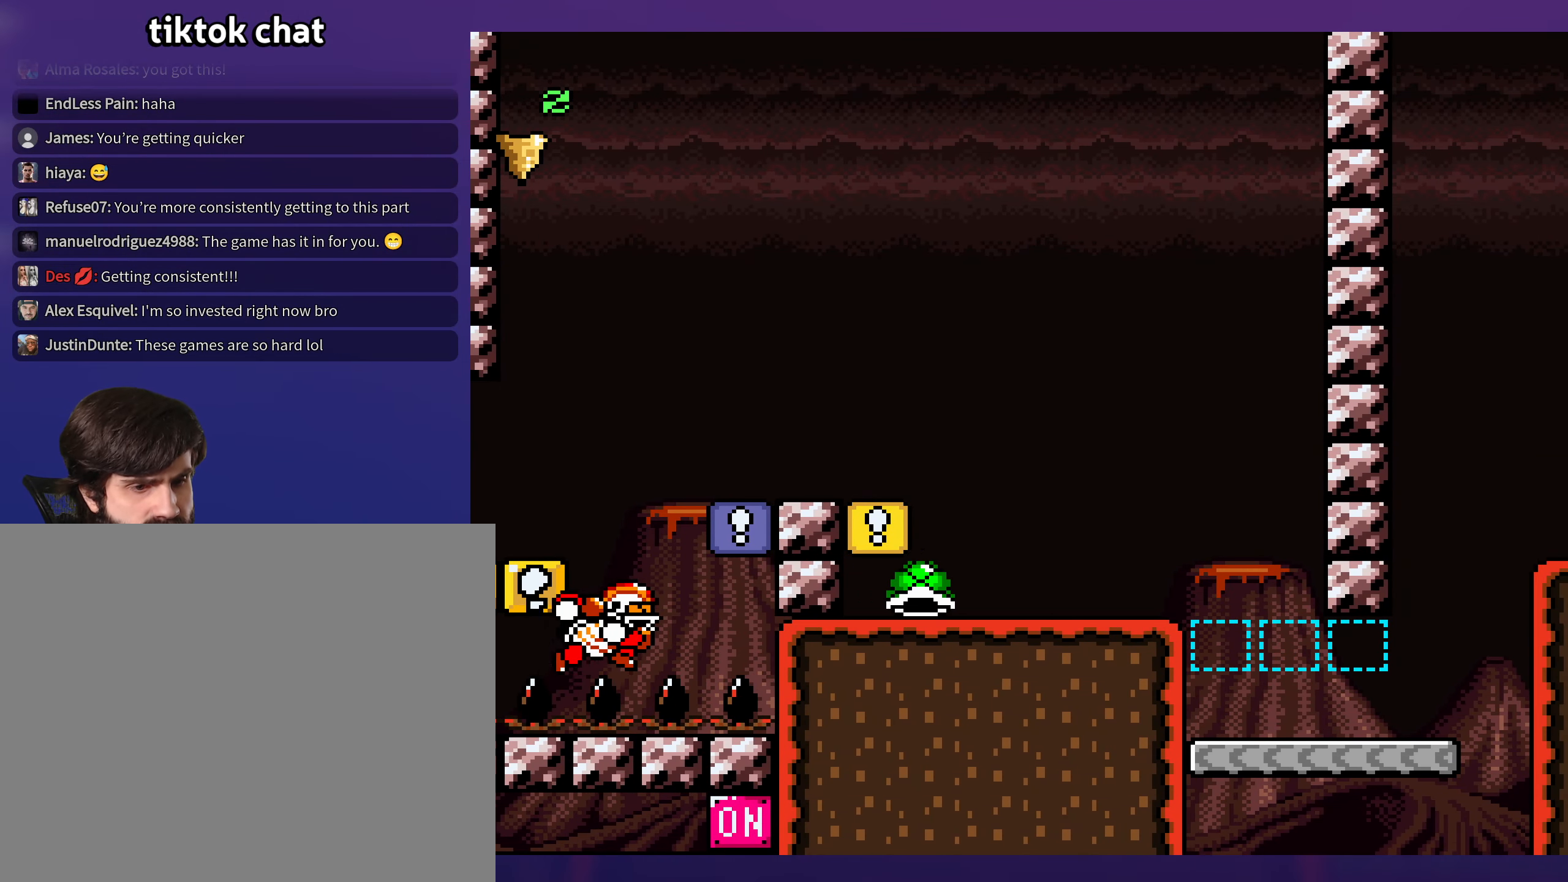
{"buttons": [], "events": [[300, "DPAD_UP", "down"], [350, "DPAD_UP", "up"]]}
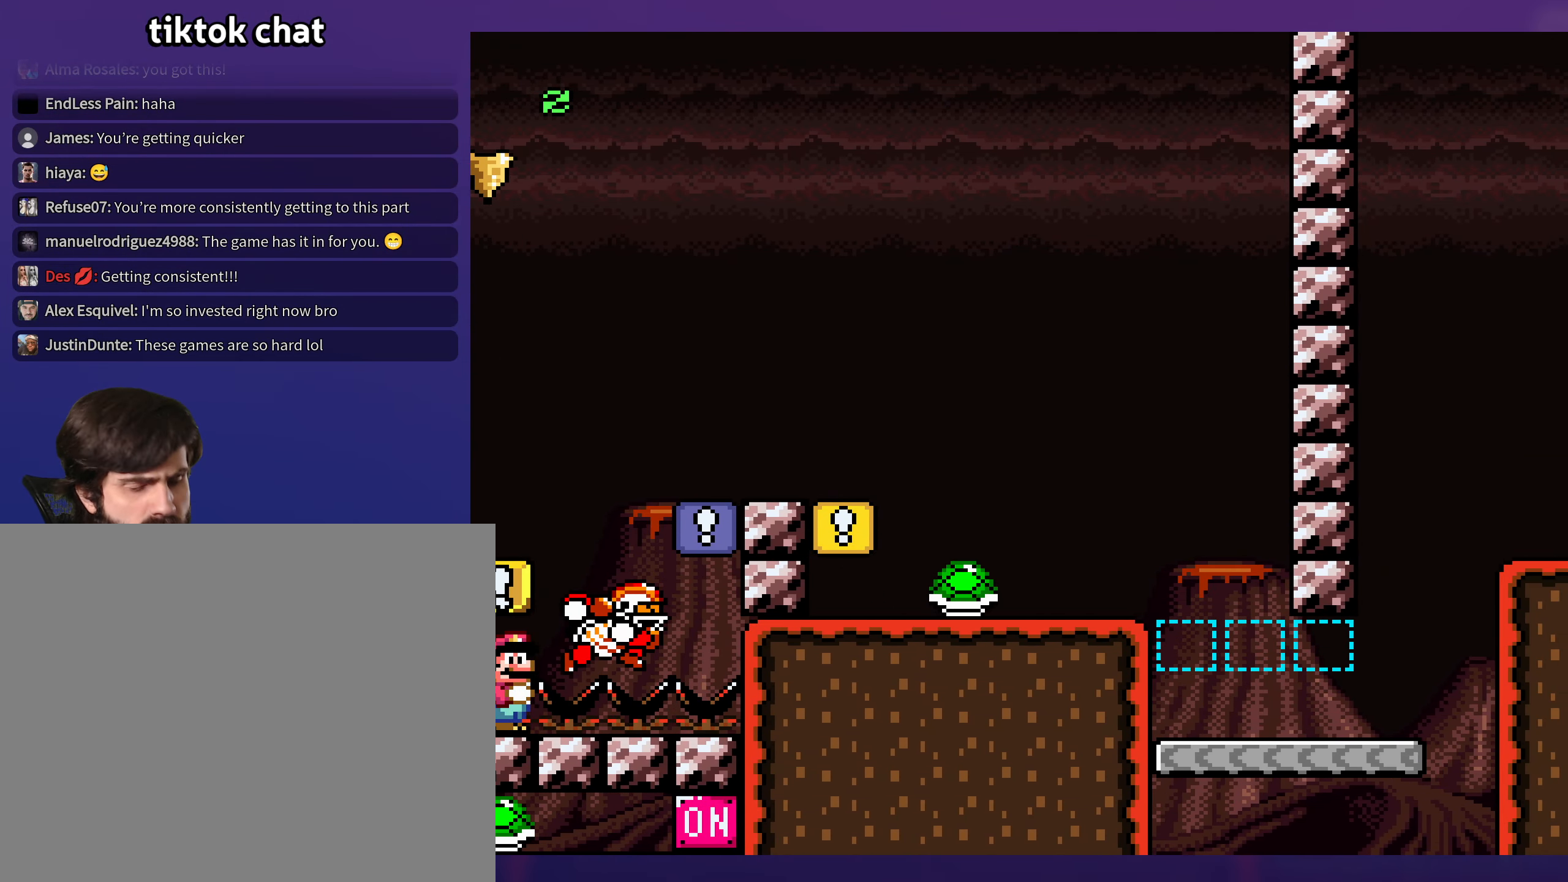
{"buttons": [], "events": []}
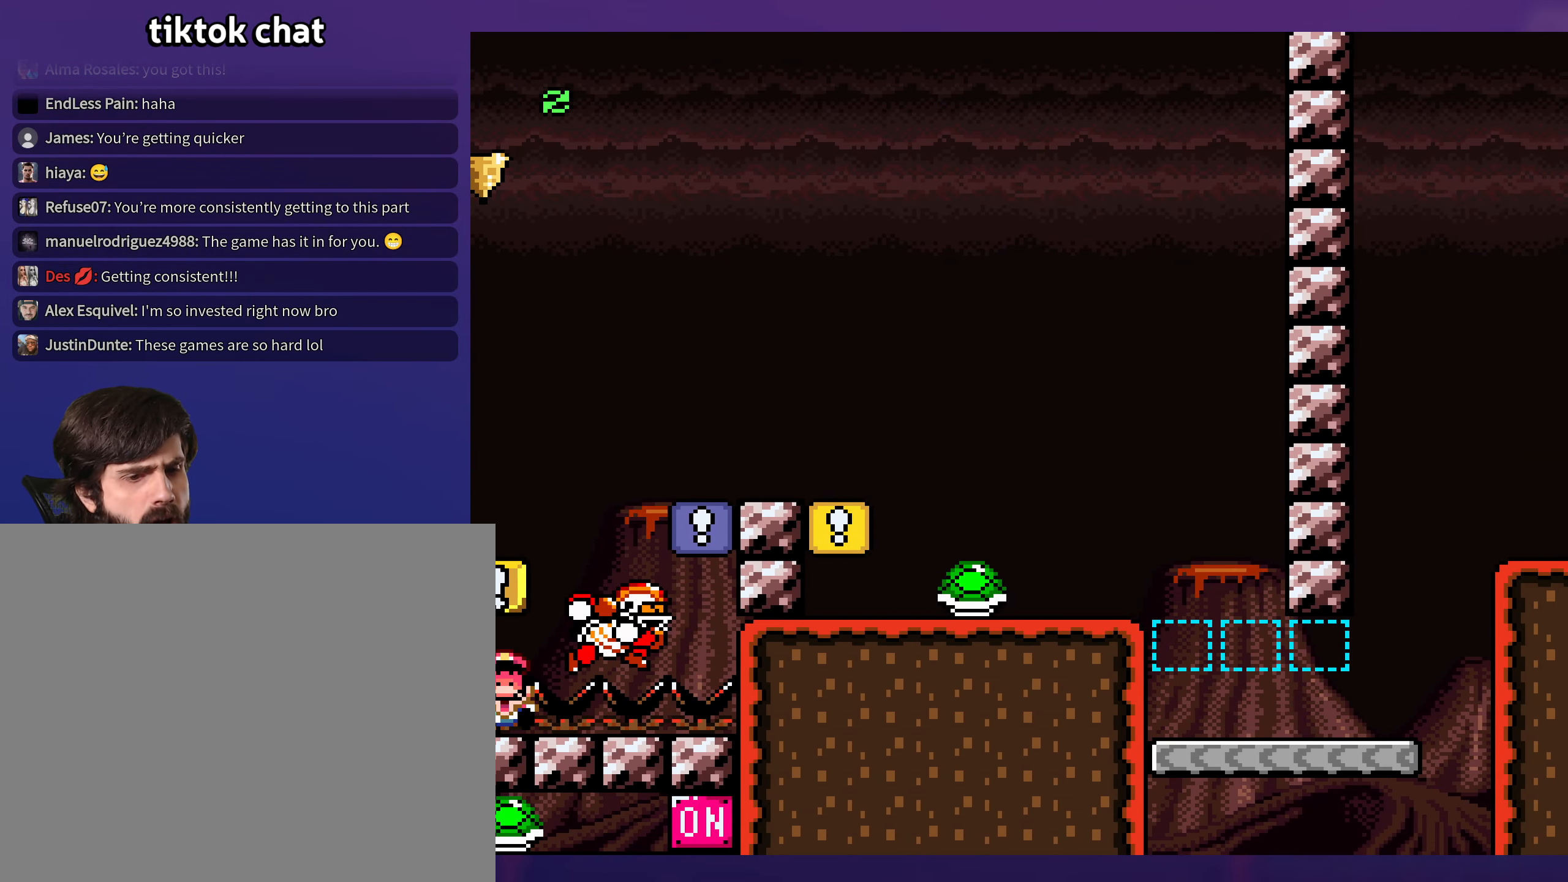
{"buttons": [], "events": []}
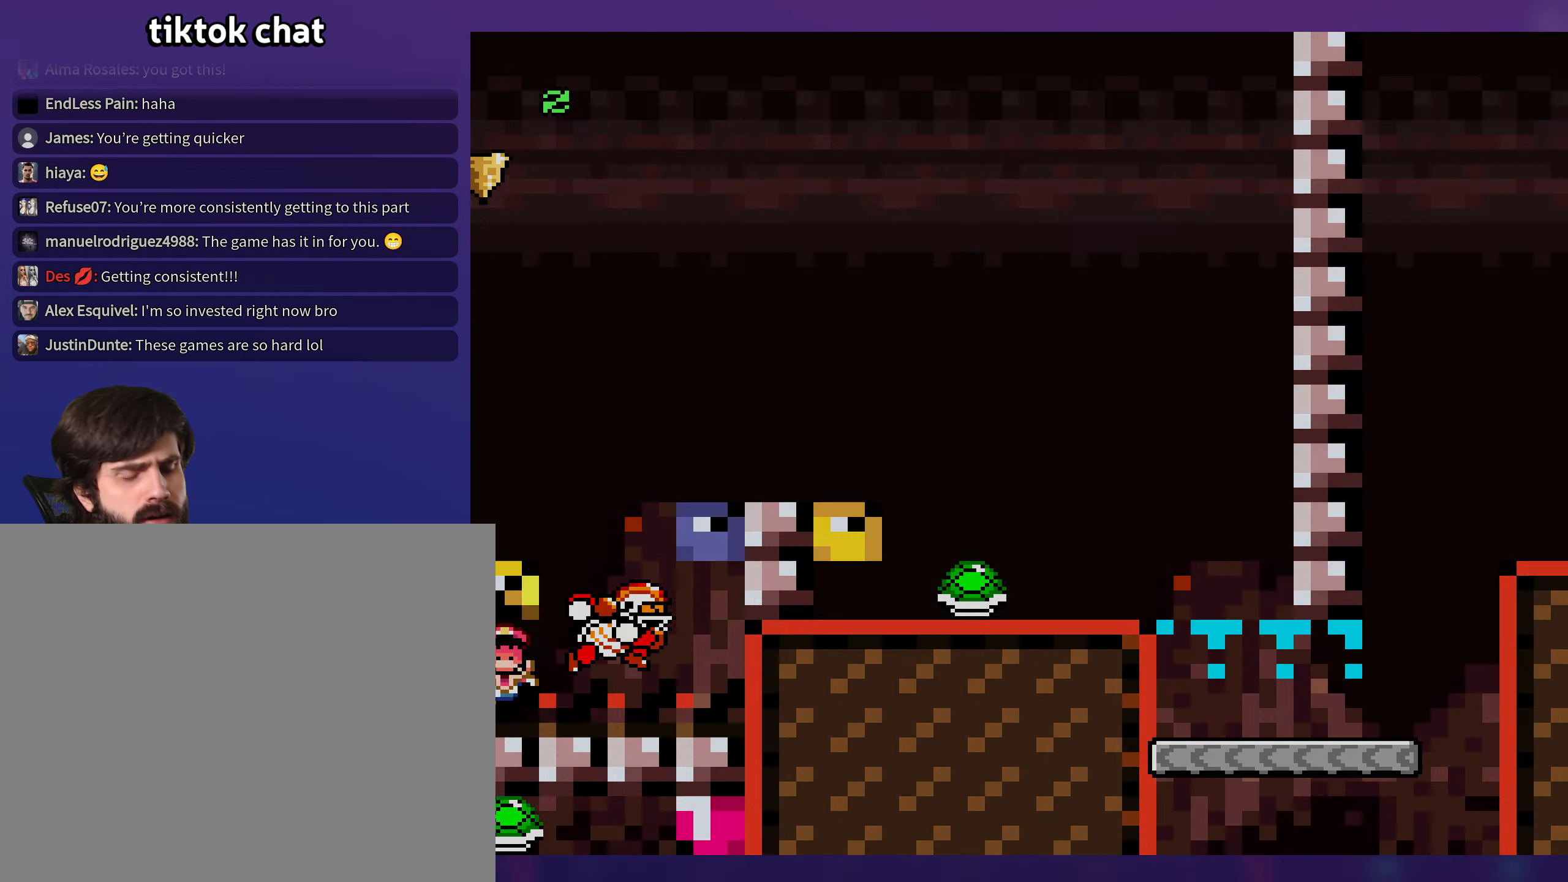
{"buttons": [], "events": []}
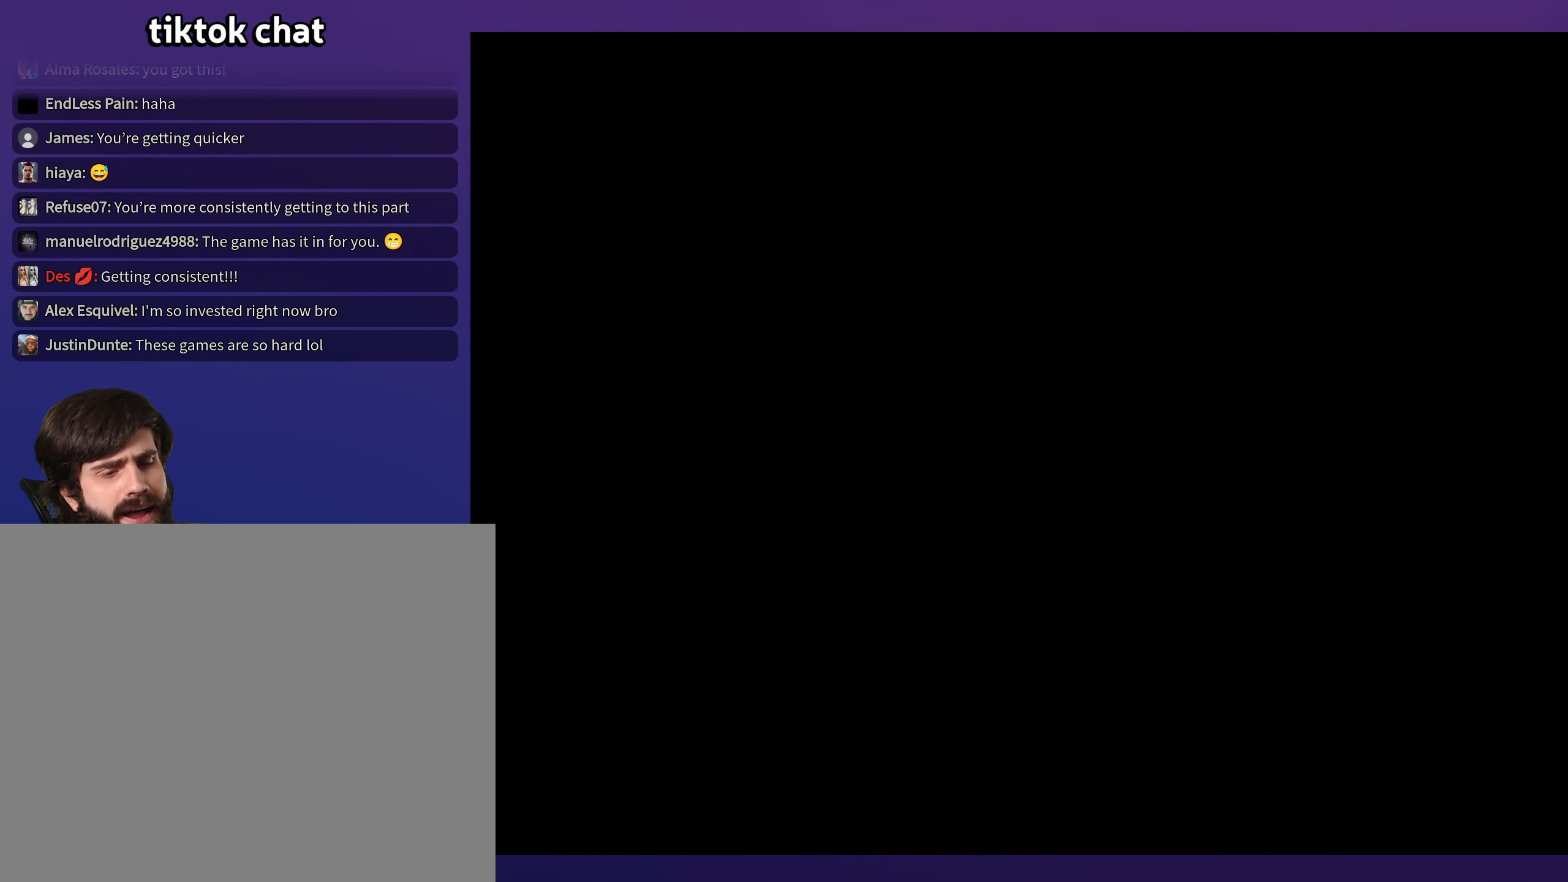
{"buttons": [], "events": []}
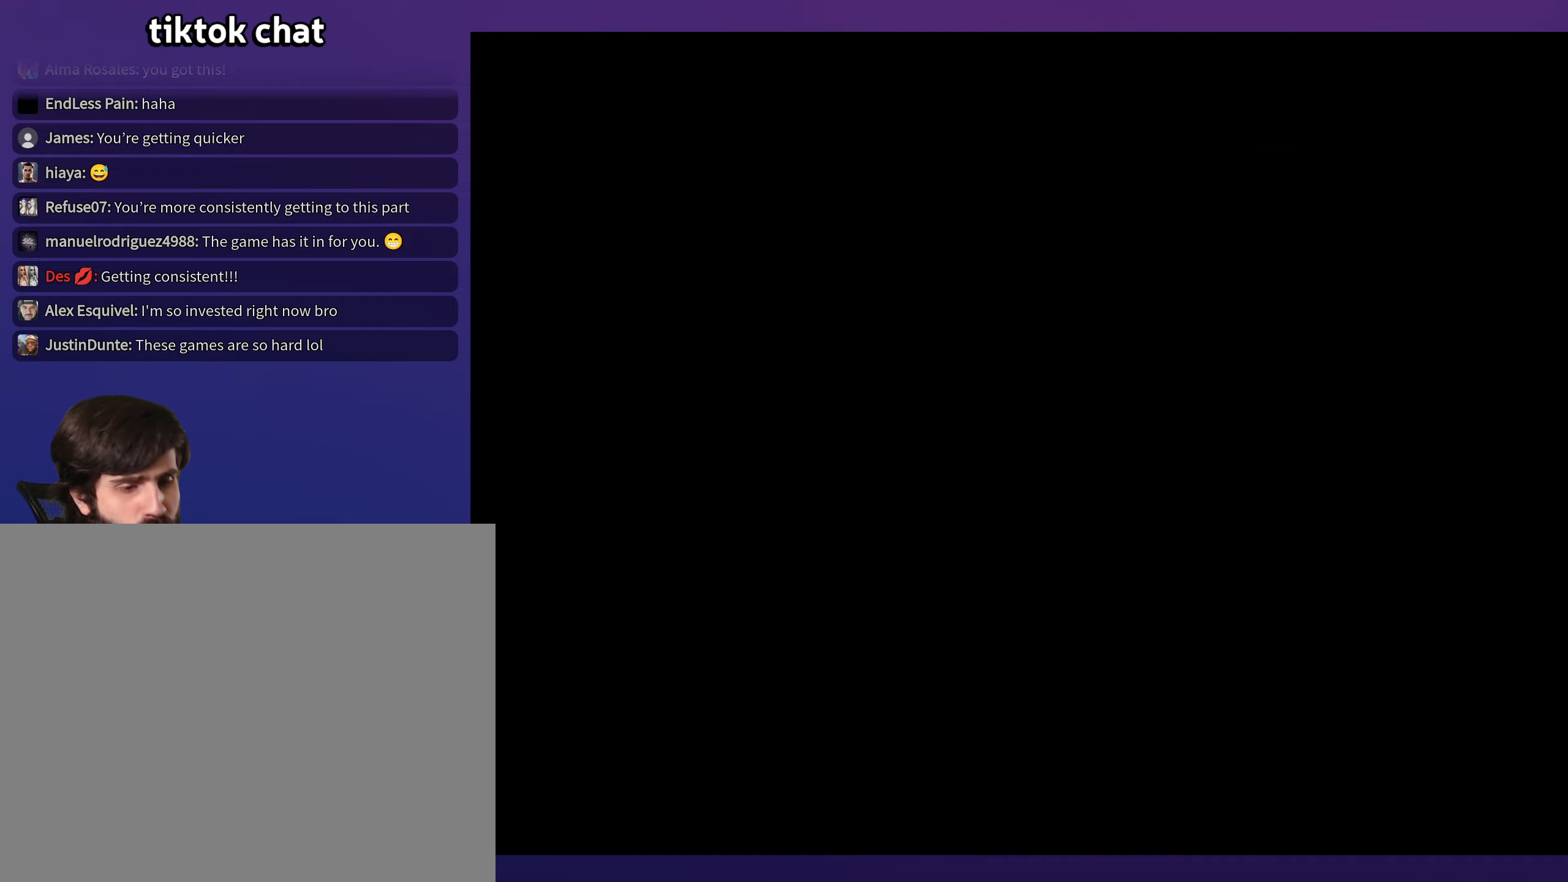
{"buttons": [], "events": []}
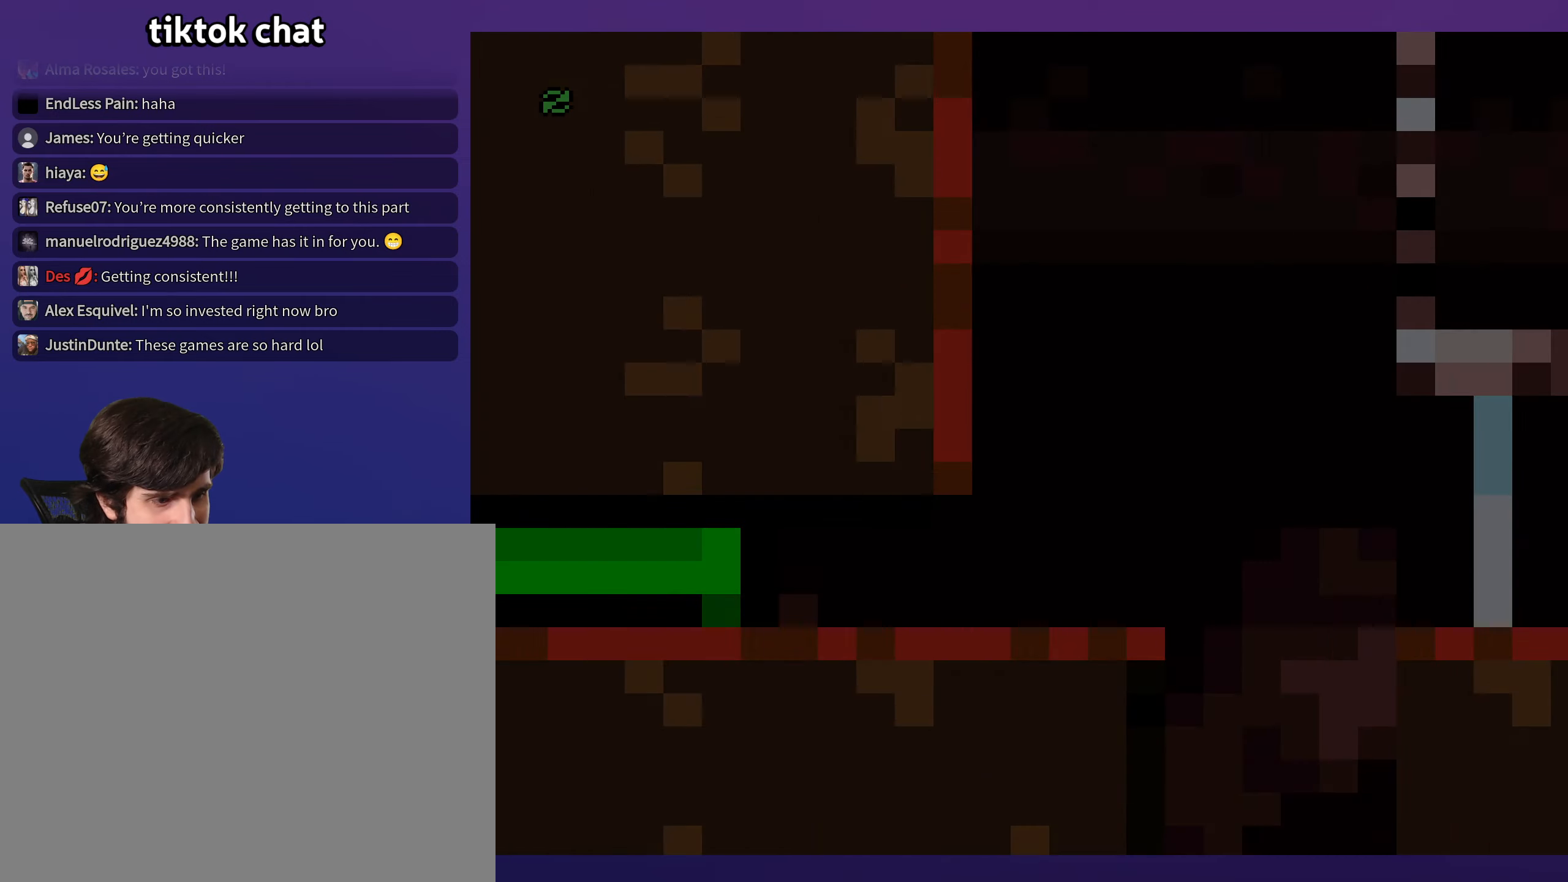
{"buttons": ["X"], "events": [[484, "X", "down"]]}
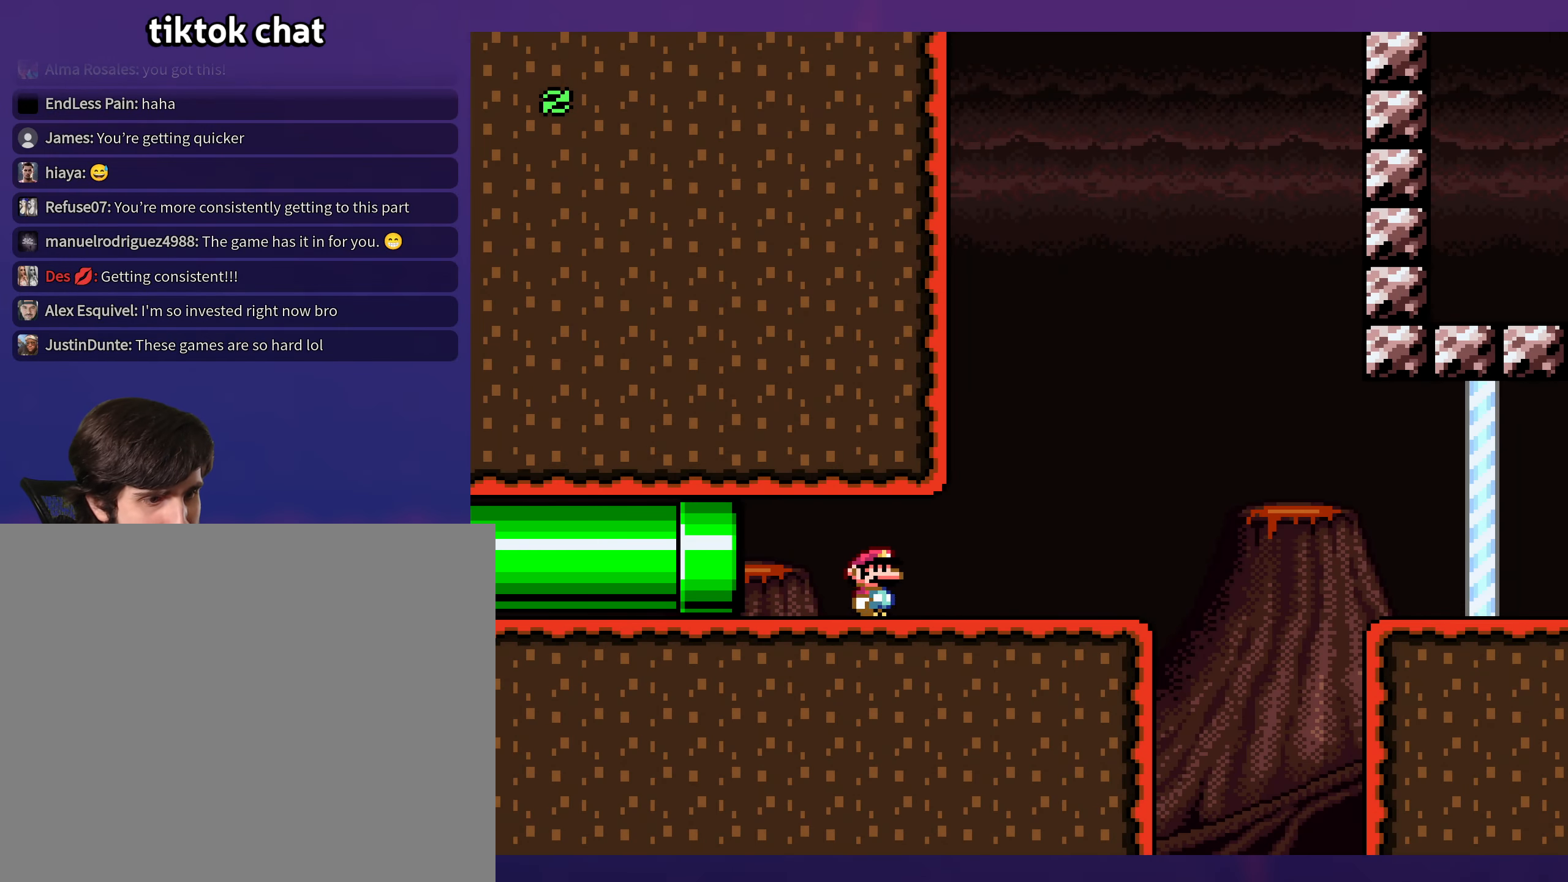
{"buttons": ["X"], "events": [[334, "A", "down"], [450, "A", "up"]]}
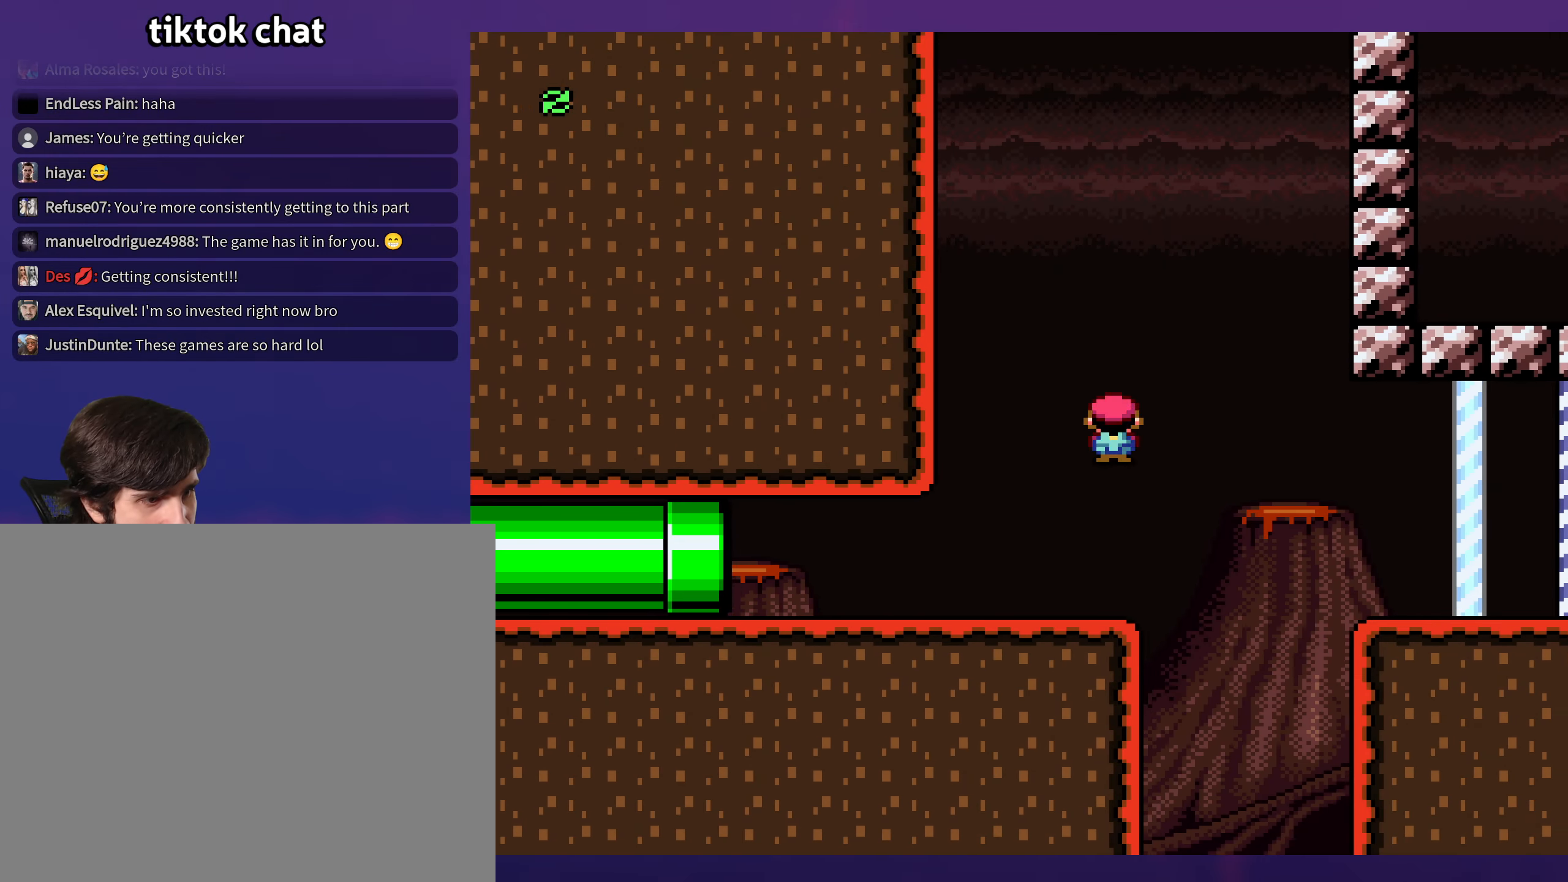
{"buttons": [], "events": [[17, "A", "down"], [284, "A", "up"], [334, "X", "up"]]}
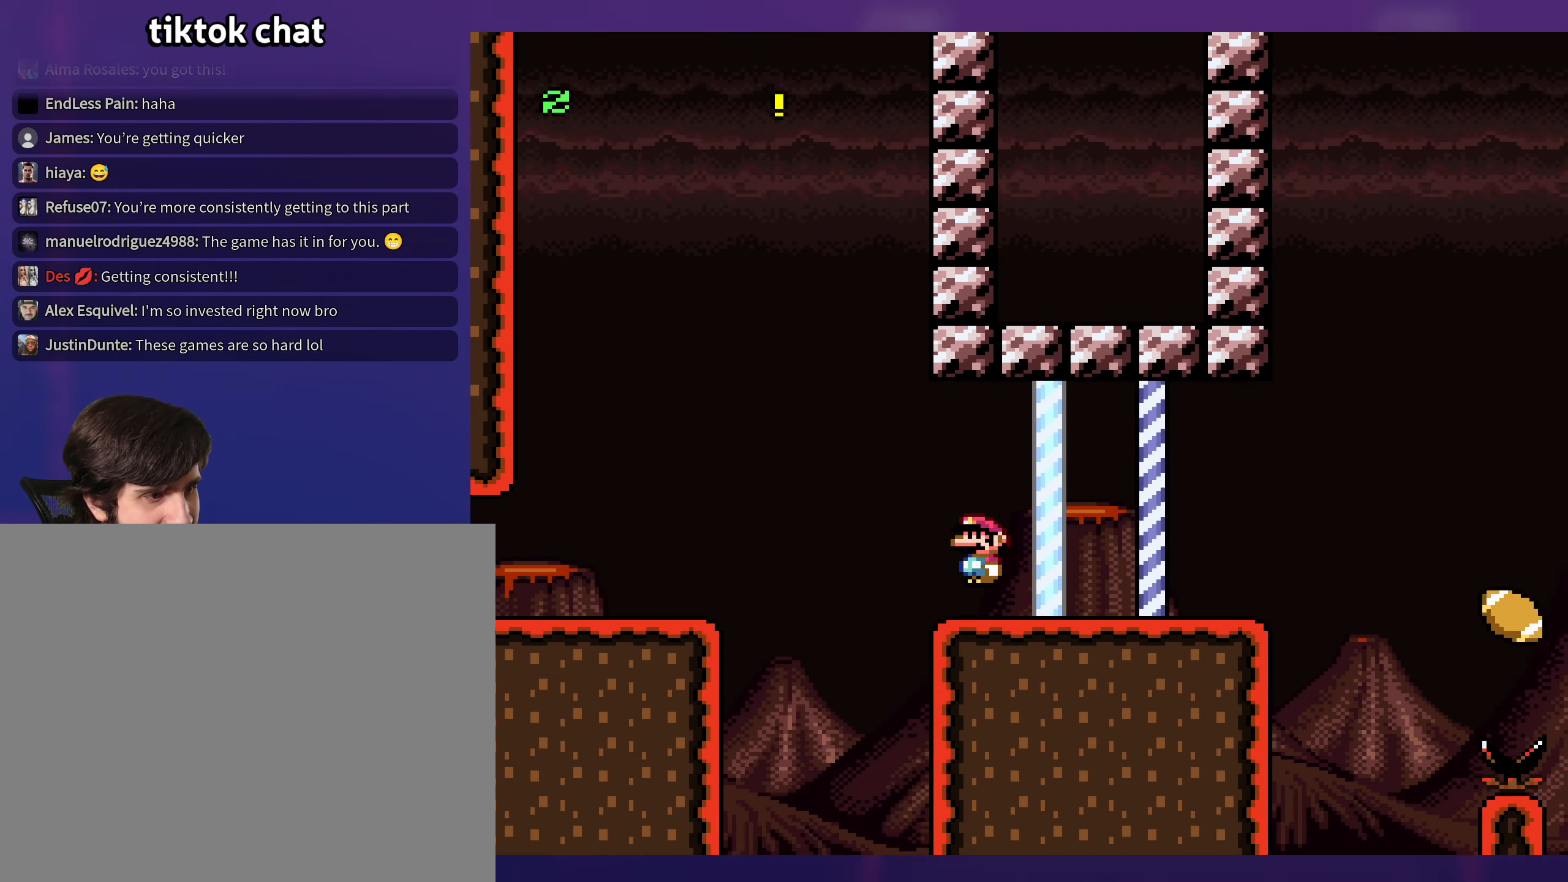
{"buttons": [], "events": []}
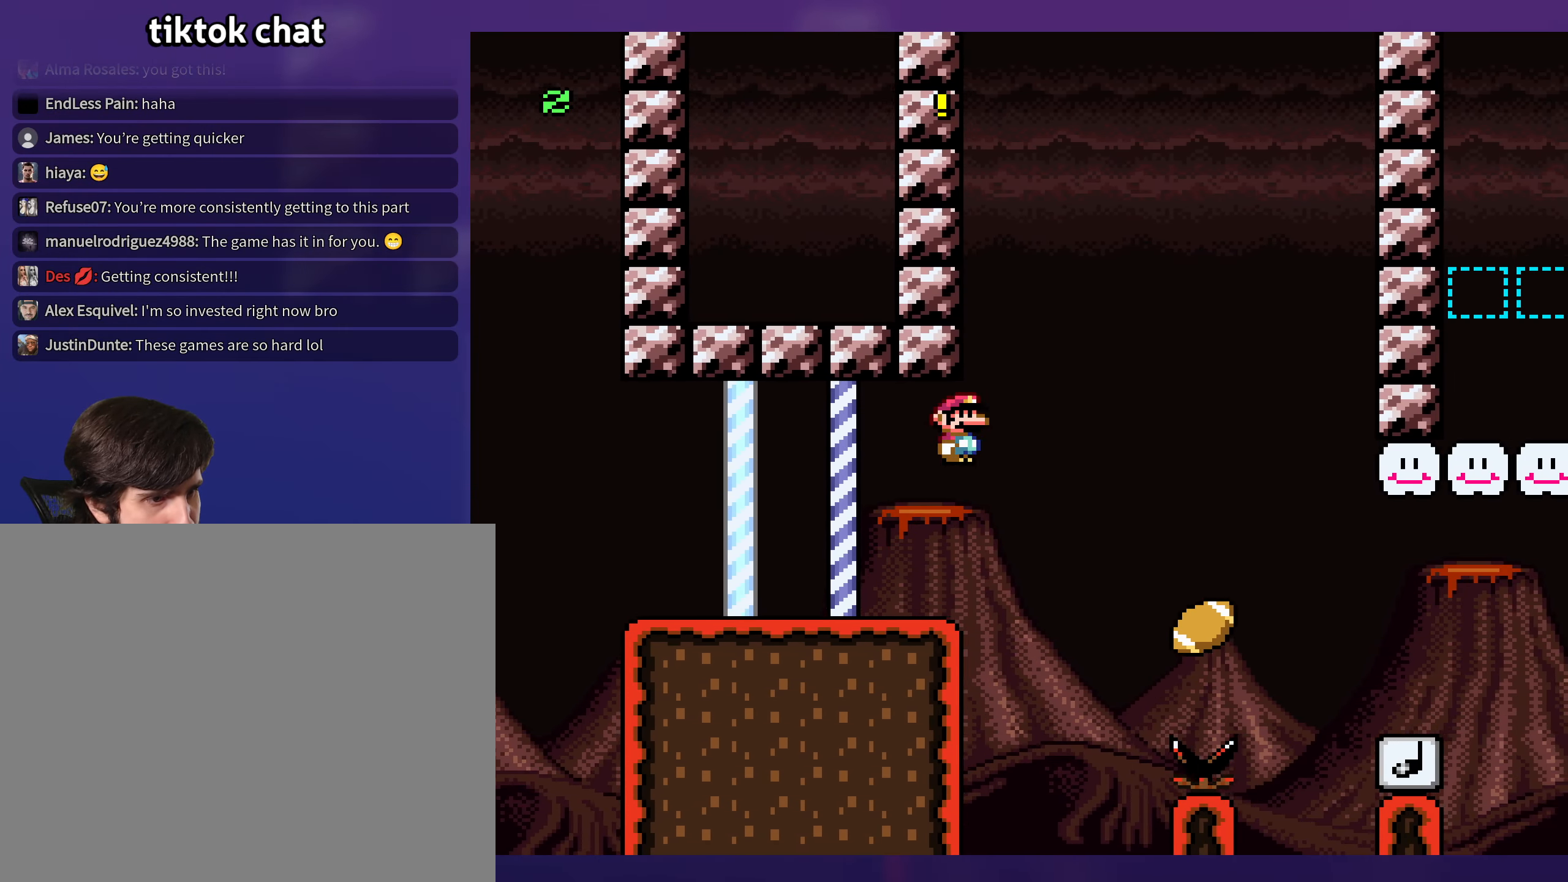
{"buttons": ["DPAD_LEFT"], "events": [[350, "DPAD_UP", "down"], [367, "DPAD_LEFT", "down"], [367, "DPAD_UP", "up"]]}
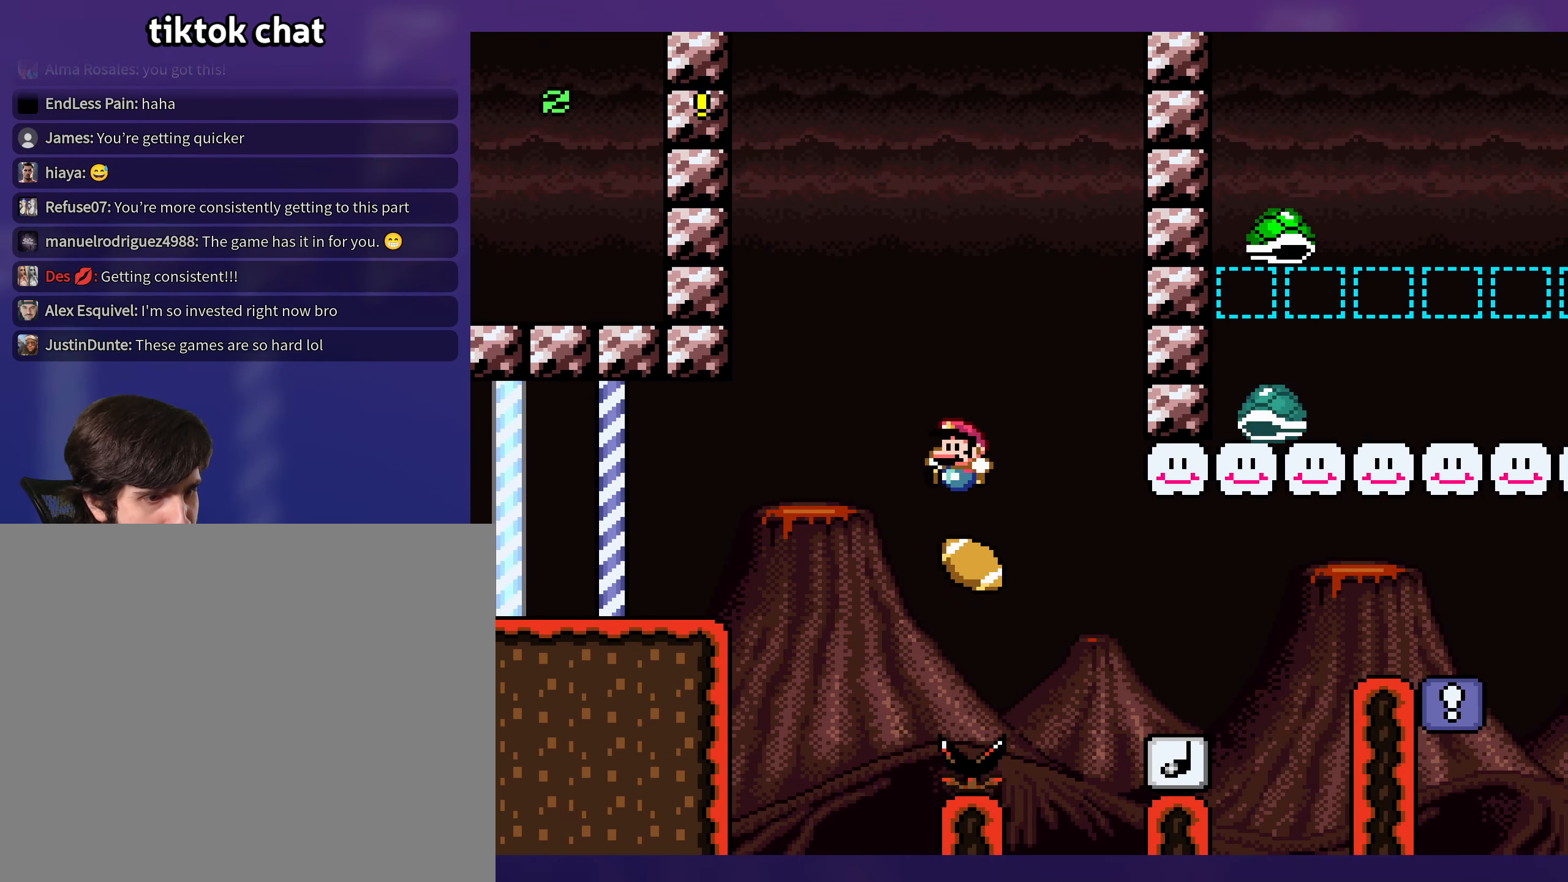
{"buttons": [], "events": [[34, "DPAD_LEFT", "up"], [34, "DPAD_UP", "down"], [84, "DPAD_UP", "up"]]}
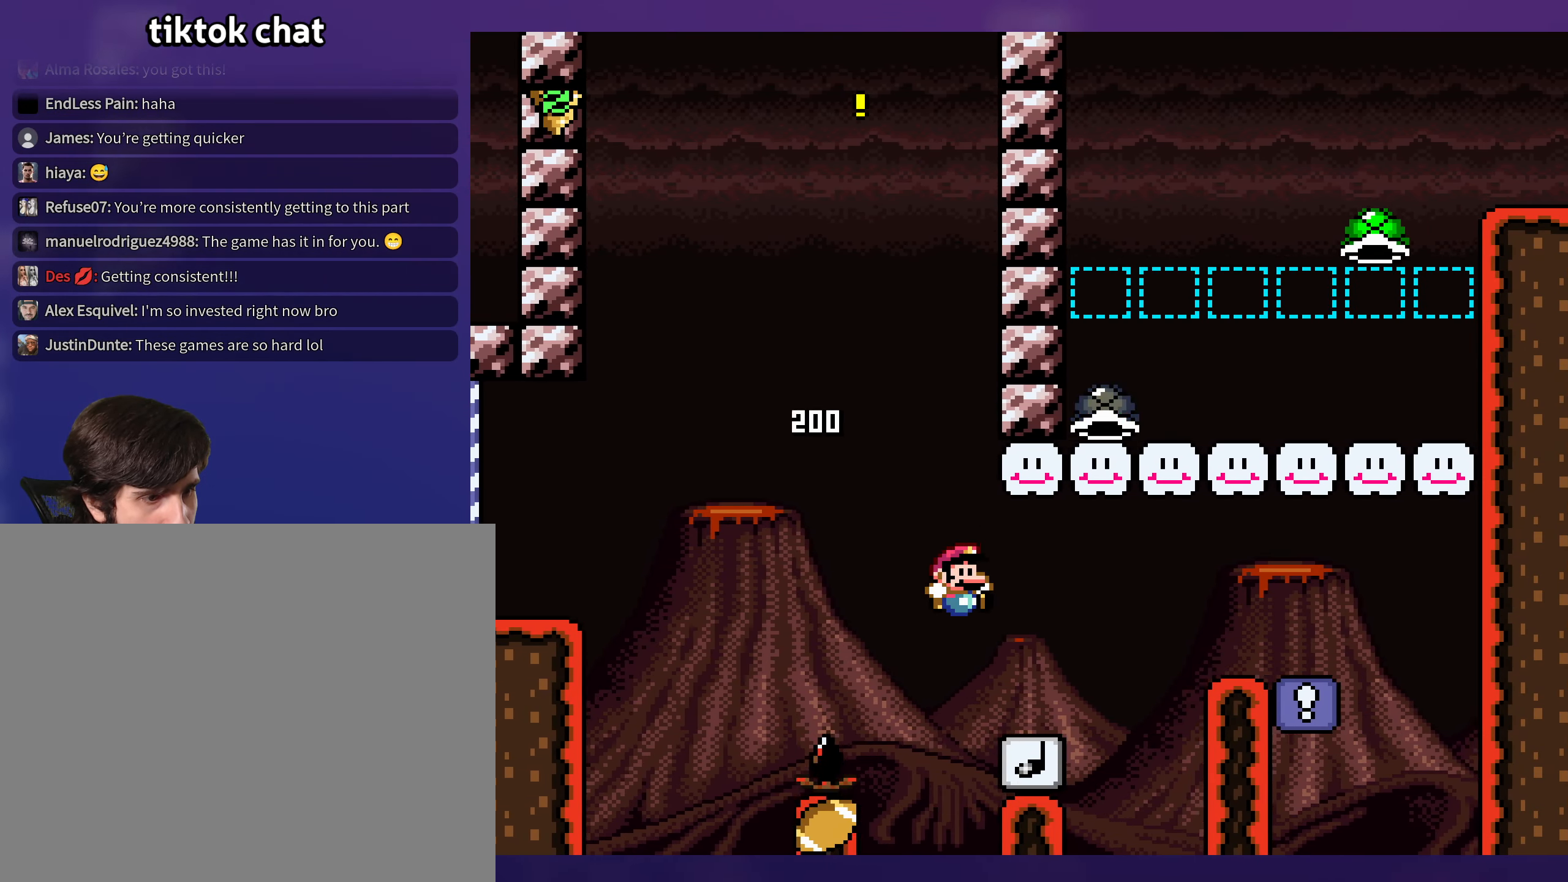
{"buttons": [], "events": []}
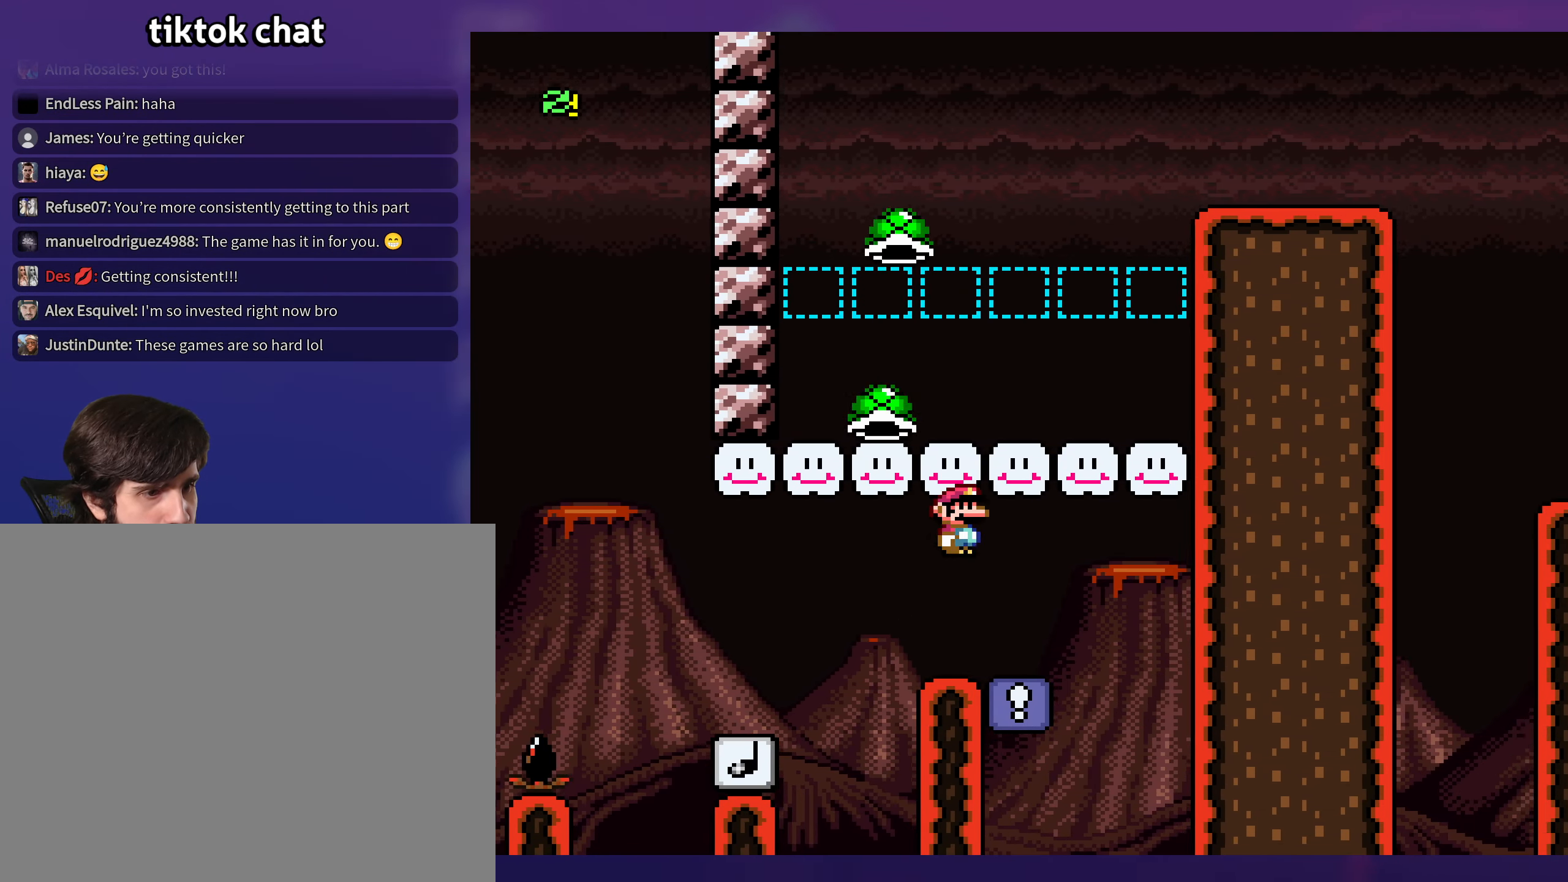
{"buttons": [], "events": [[67, "DPAD_UP", "down"], [84, "DPAD_UP", "up"], [100, "DPAD_LEFT", "down"], [417, "DPAD_LEFT", "up"]]}
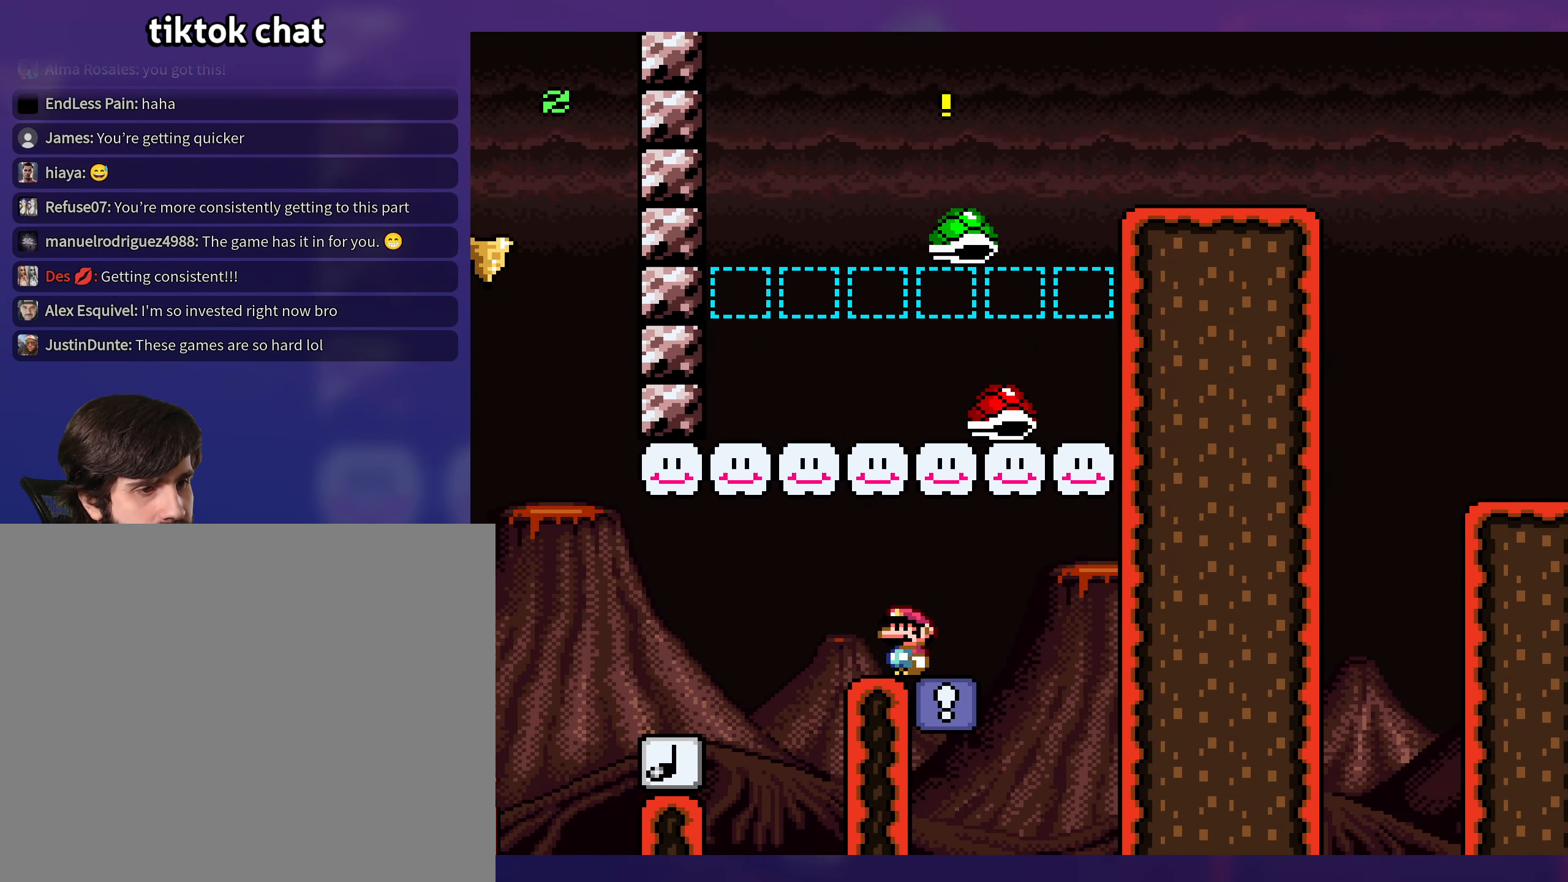
{"buttons": [], "events": []}
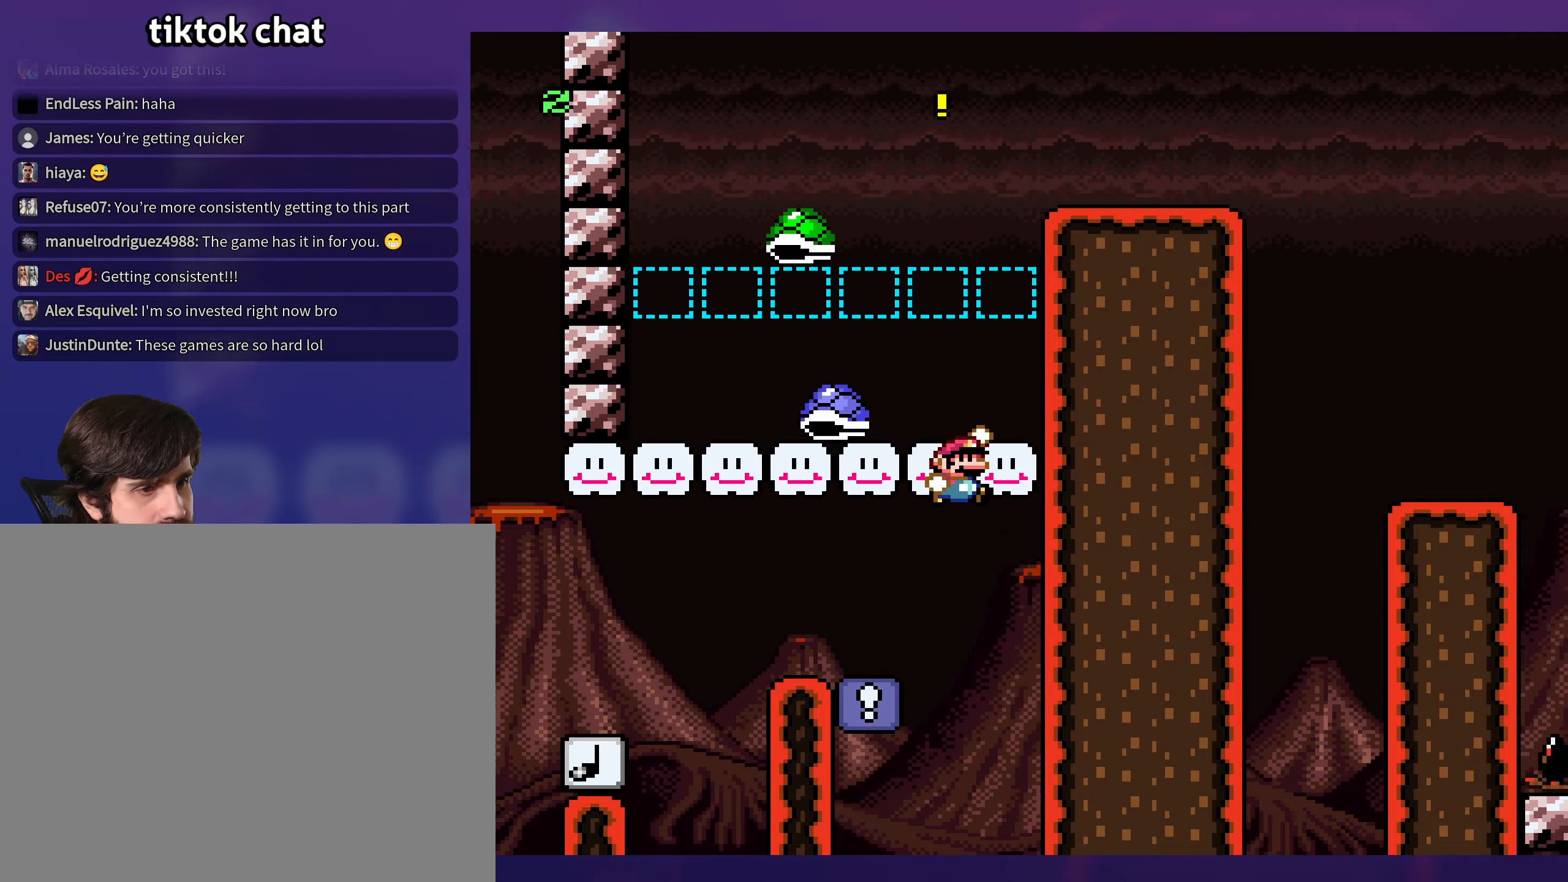
{"buttons": [], "events": []}
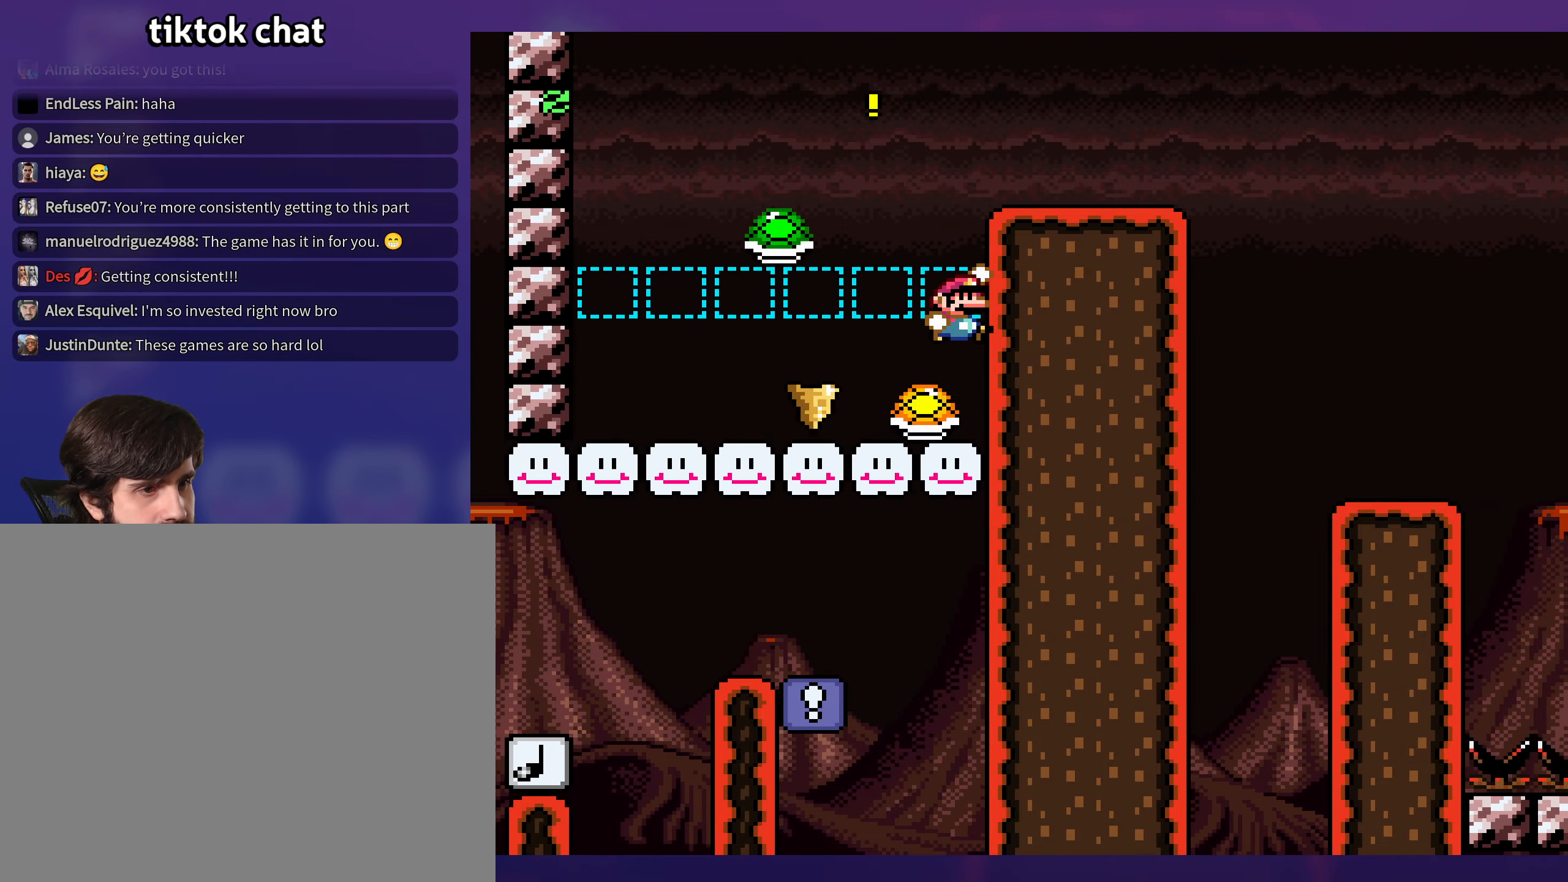
{"buttons": [], "events": []}